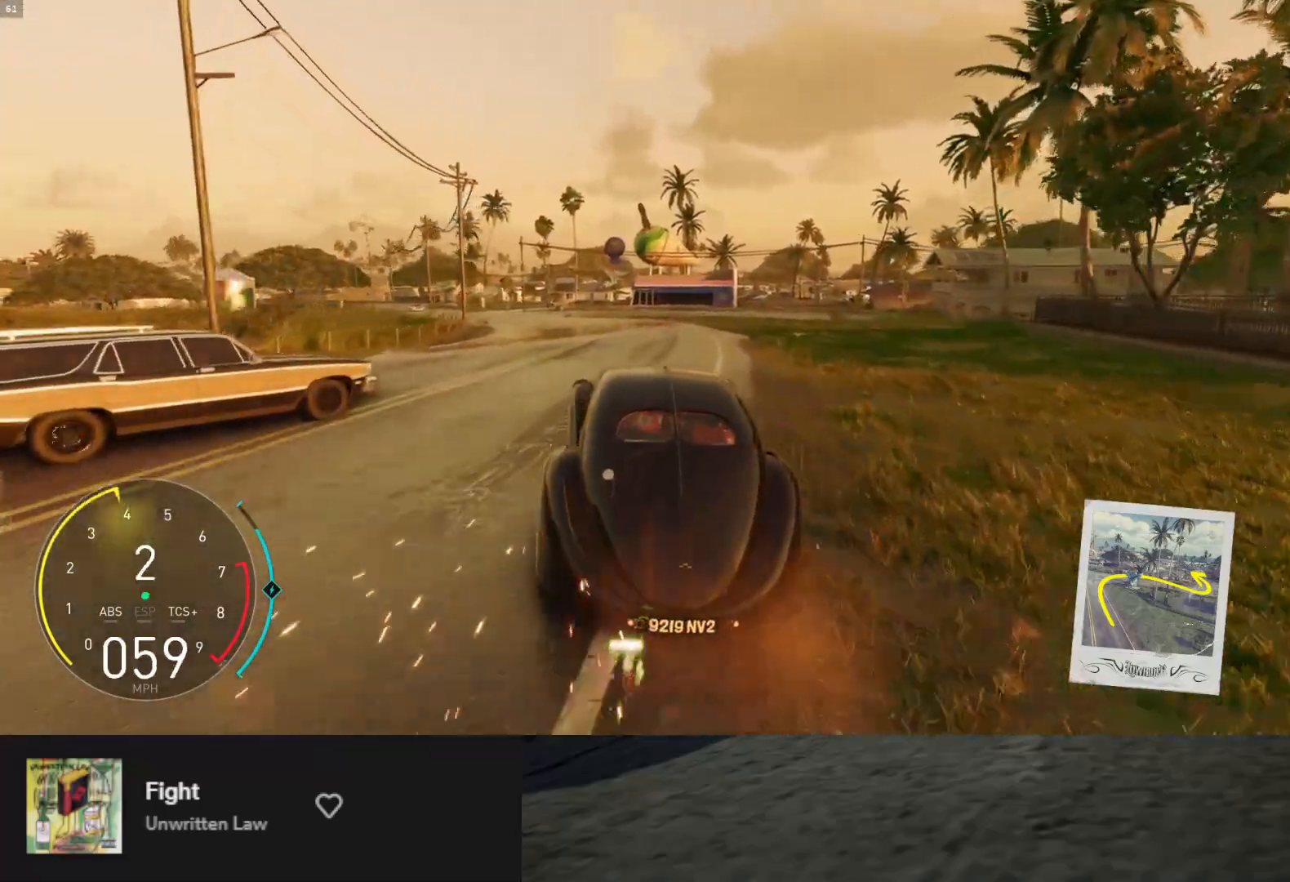
Gameplay with a controller (Xbox layout); each line is a JSON object with the inputs held at the frame after it. "events" lists button and stick changes between this image and that frame as [ms after this image, input, new state], when the widget could be followed in between. Not read: L3.
{"buttons": ["R2"], "left_stick": "right", "right_stick": "center", "events": [[67, "left_stick", "left"], [83, "L1", "down"], [333, "left_stick", "center"], [433, "L1", "up"], [483, "left_stick", "right"]]}
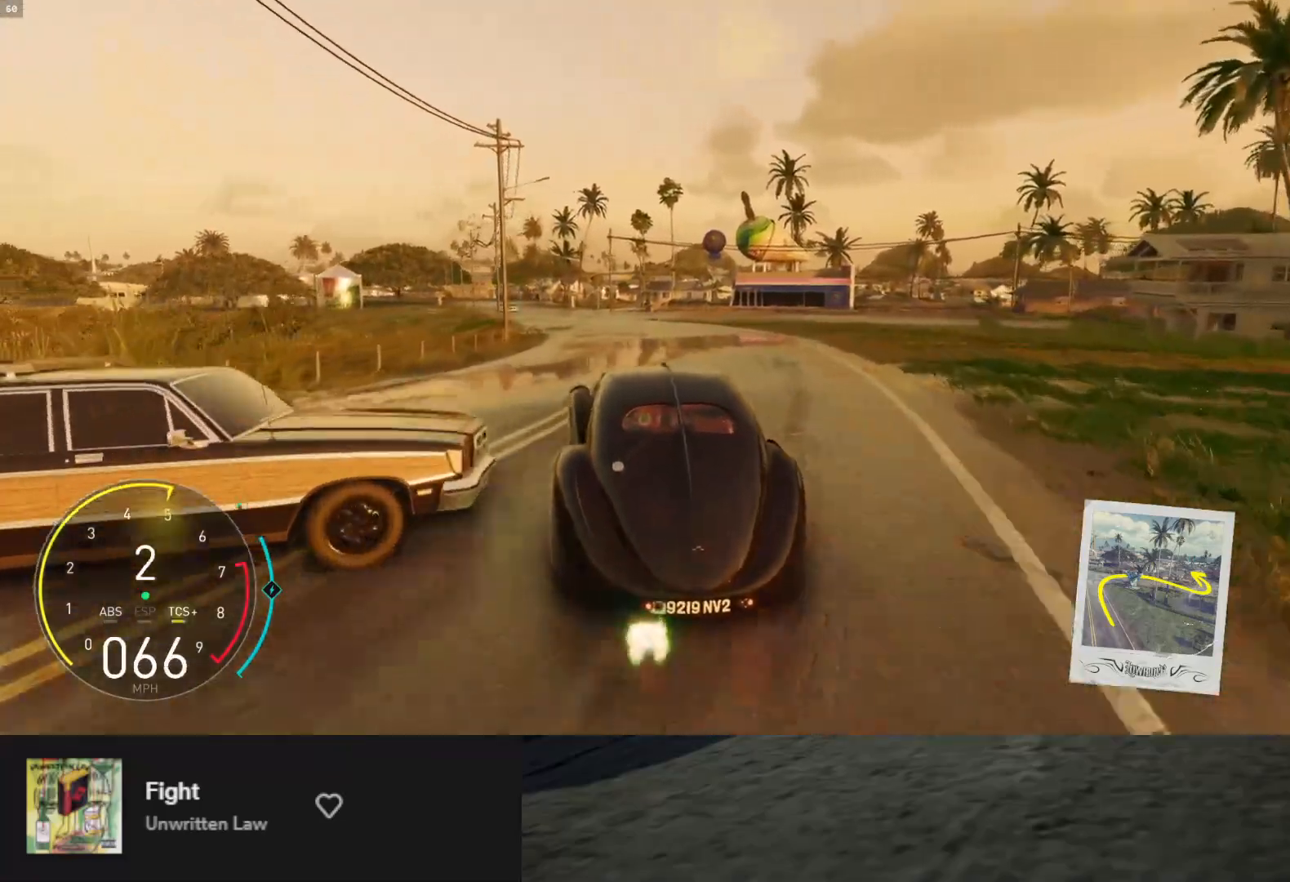
{"buttons": ["R2"], "left_stick": "center", "right_stick": "center", "events": [[150, "left_stick", "center"], [283, "left_stick", "left"], [483, "left_stick", "center"]]}
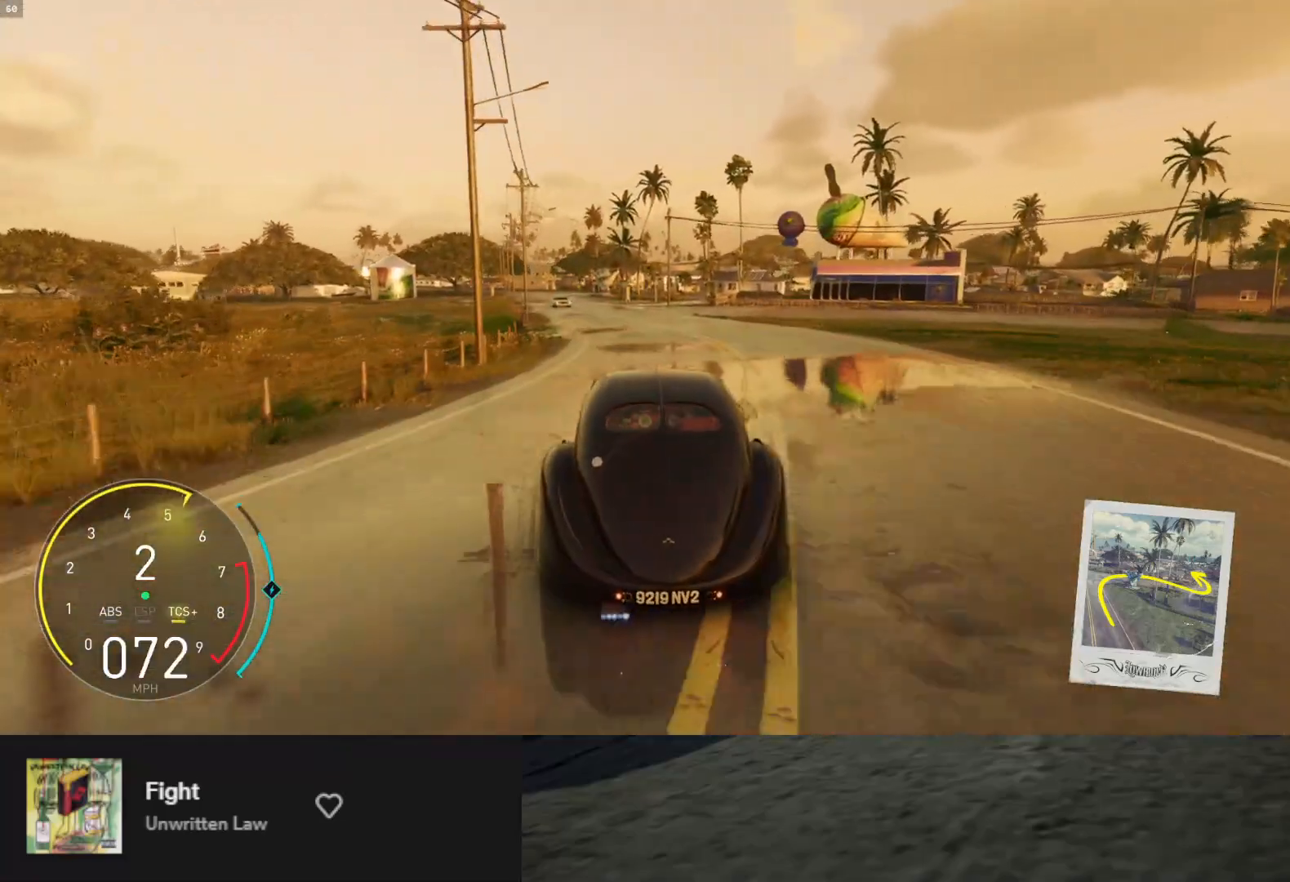
{"buttons": ["L1", "R2"], "left_stick": "center", "right_stick": "center", "events": [[350, "left_stick", "right"], [417, "L1", "down"], [483, "left_stick", "center"]]}
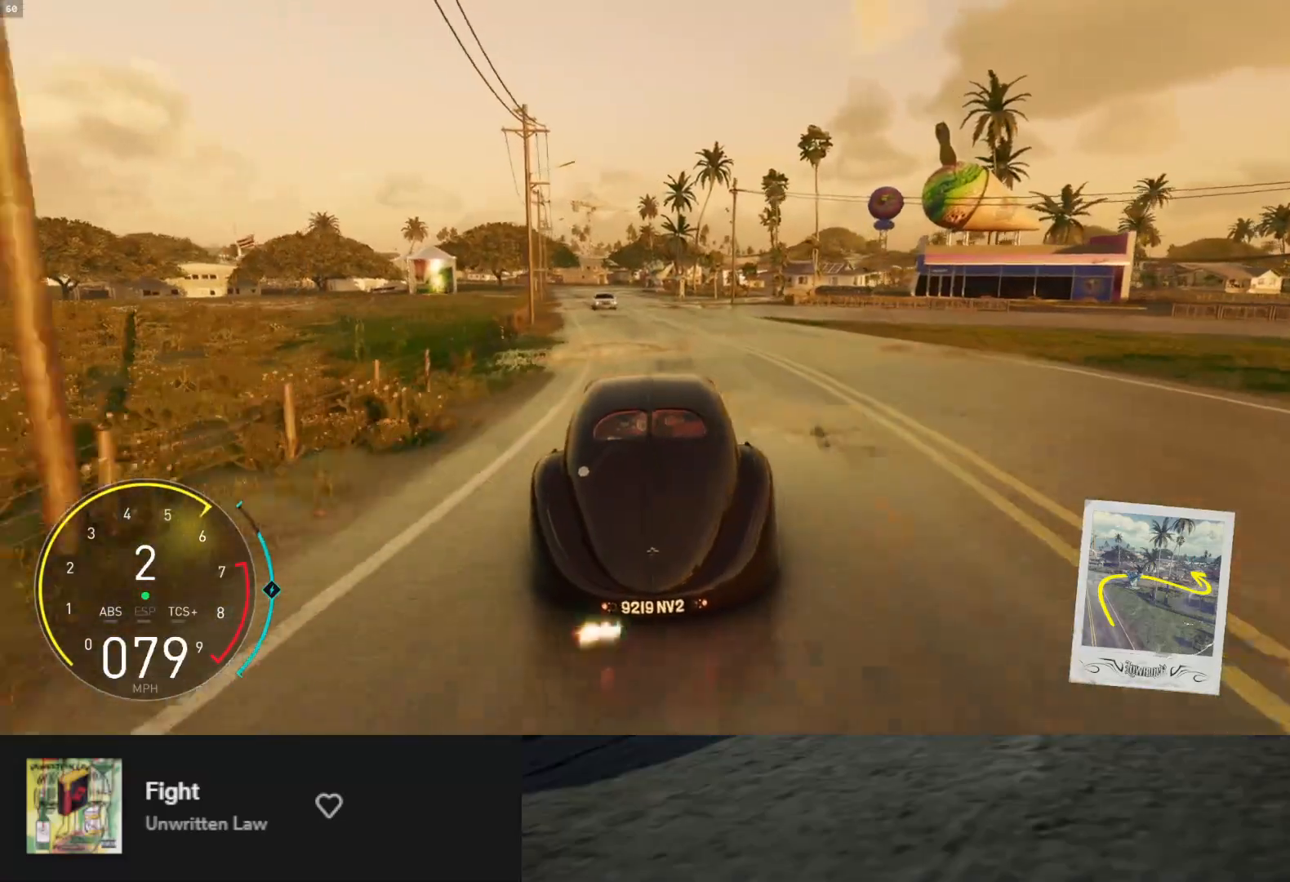
{"buttons": ["R2"], "left_stick": "center", "right_stick": "center", "events": [[267, "L1", "up"], [267, "left_stick", "left"], [400, "left_stick", "center"]]}
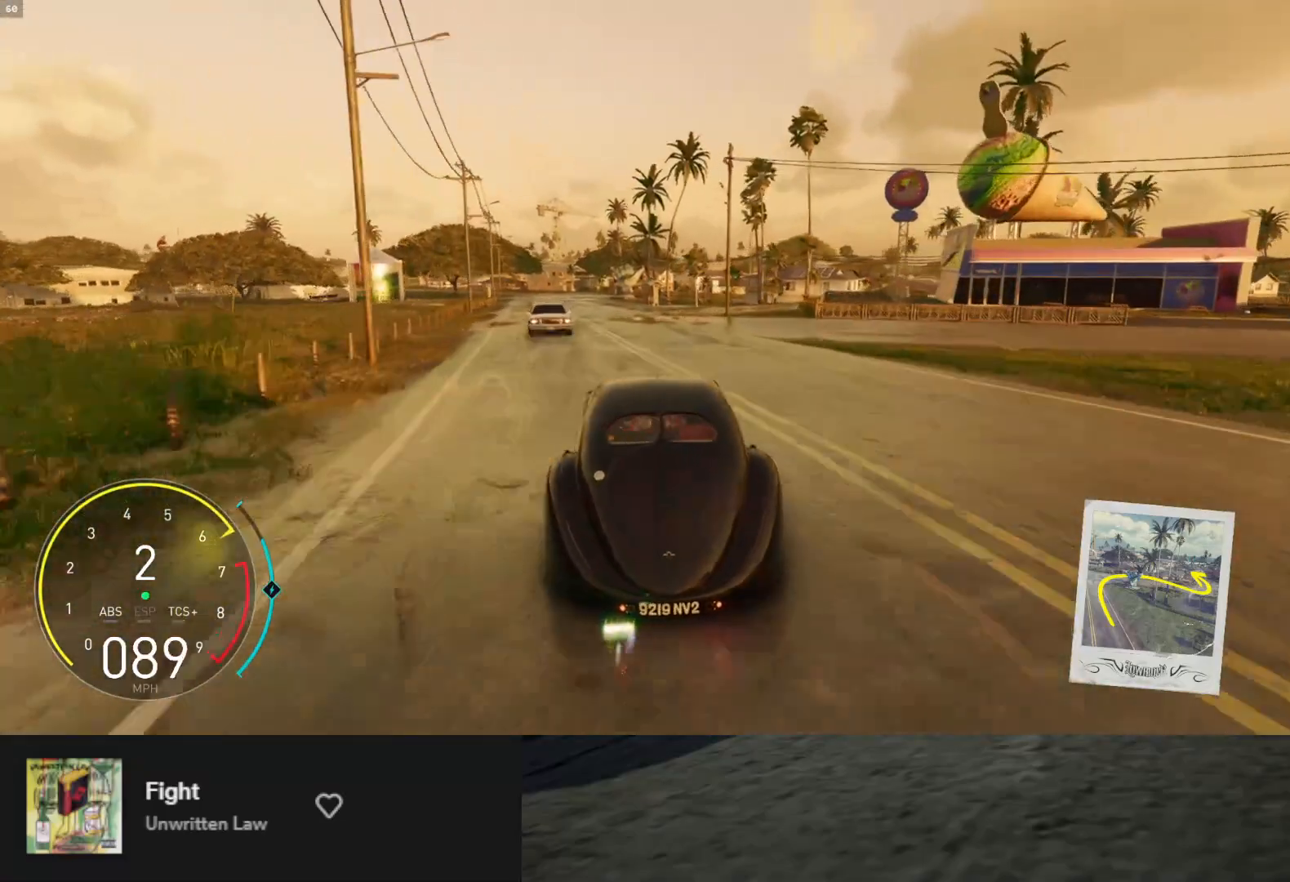
{"buttons": ["R2"], "left_stick": "center", "right_stick": "center", "events": [[83, "left_stick", "right"], [283, "left_stick", "center"]]}
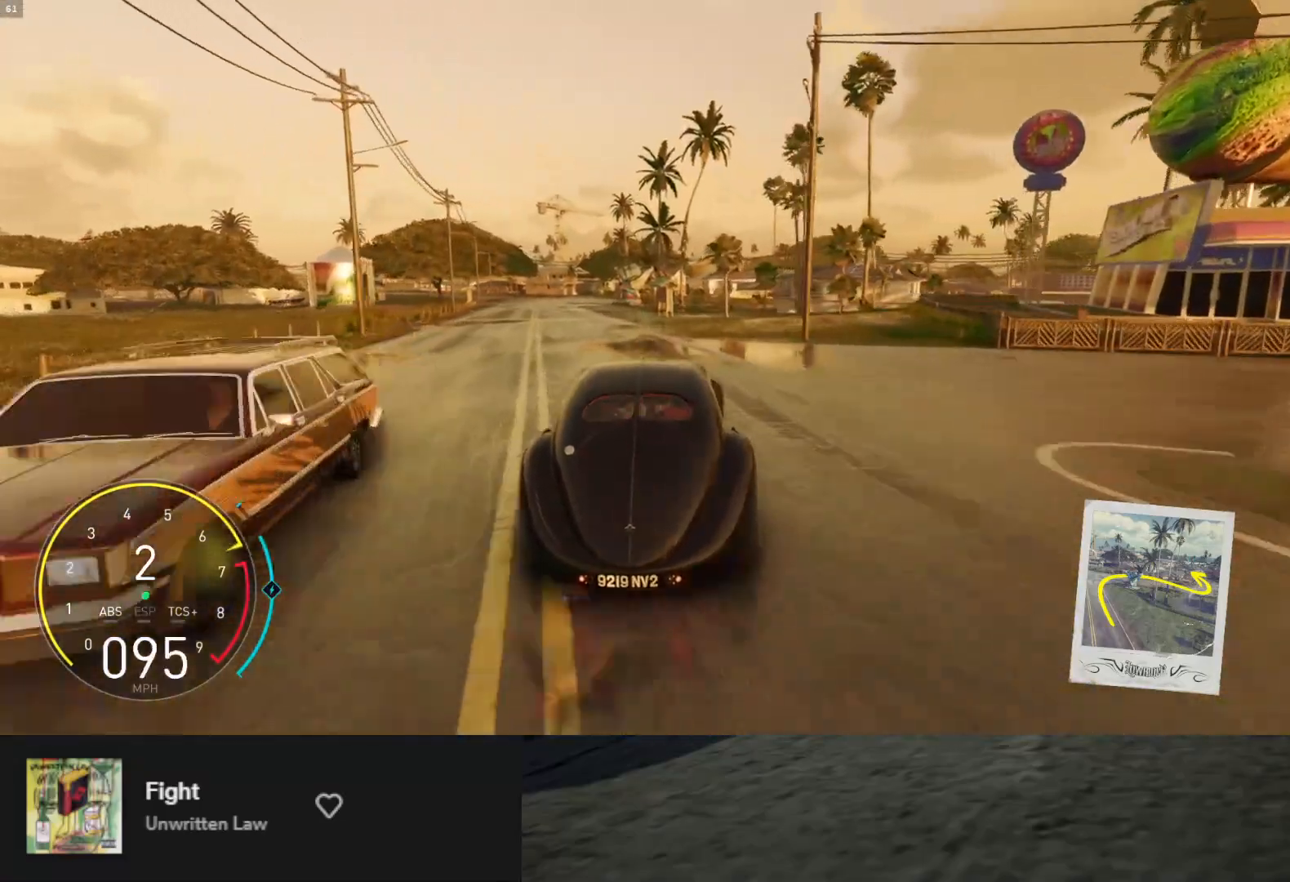
{"buttons": ["L2"], "left_stick": "center", "right_stick": "center", "events": [[233, "left_stick", "right"], [300, "R2", "up"], [333, "L2", "down"], [400, "left_stick", "center"]]}
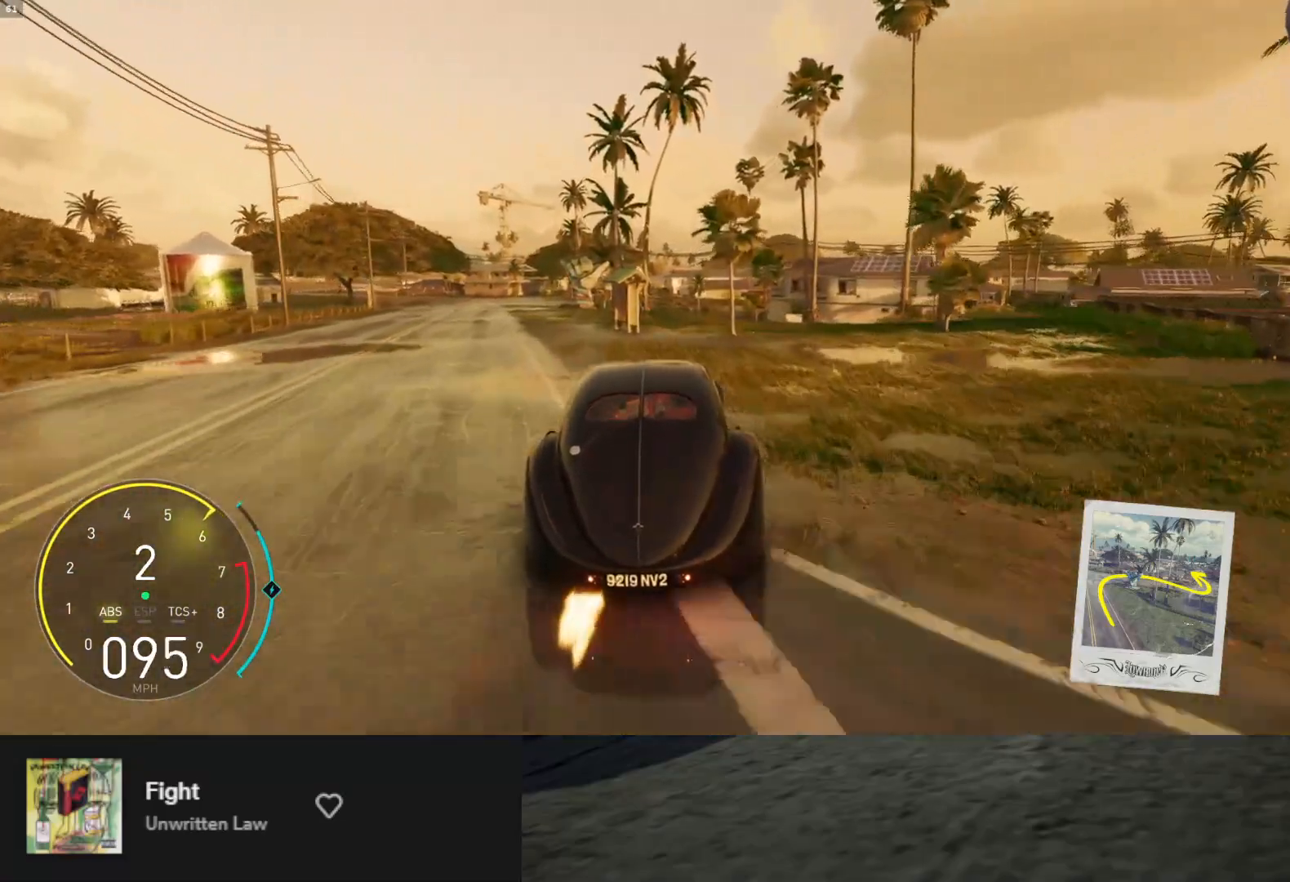
{"buttons": ["R2"], "left_stick": "right", "right_stick": "center", "events": [[167, "R2", "down"], [250, "left_stick", "right"], [300, "L2", "up"], [333, "R2", "up"], [417, "R2", "down"]]}
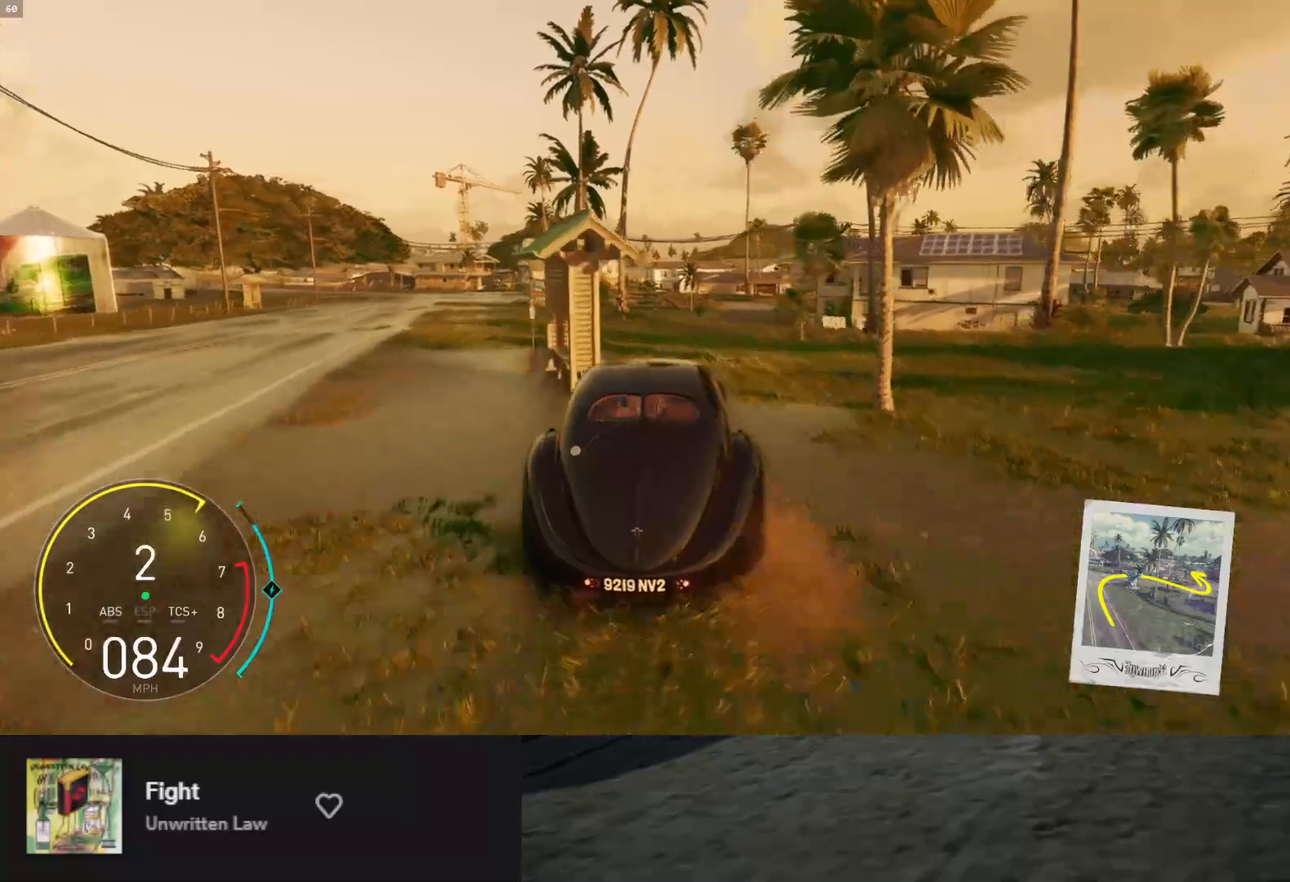
{"buttons": ["R2"], "left_stick": "center", "right_stick": "center", "events": [[50, "R2", "up"], [83, "left_stick", "center"], [100, "R2", "down"], [150, "left_stick", "right"], [233, "R2", "up"], [283, "R2", "down"], [350, "left_stick", "center"], [367, "R2", "up"], [417, "R2", "down"]]}
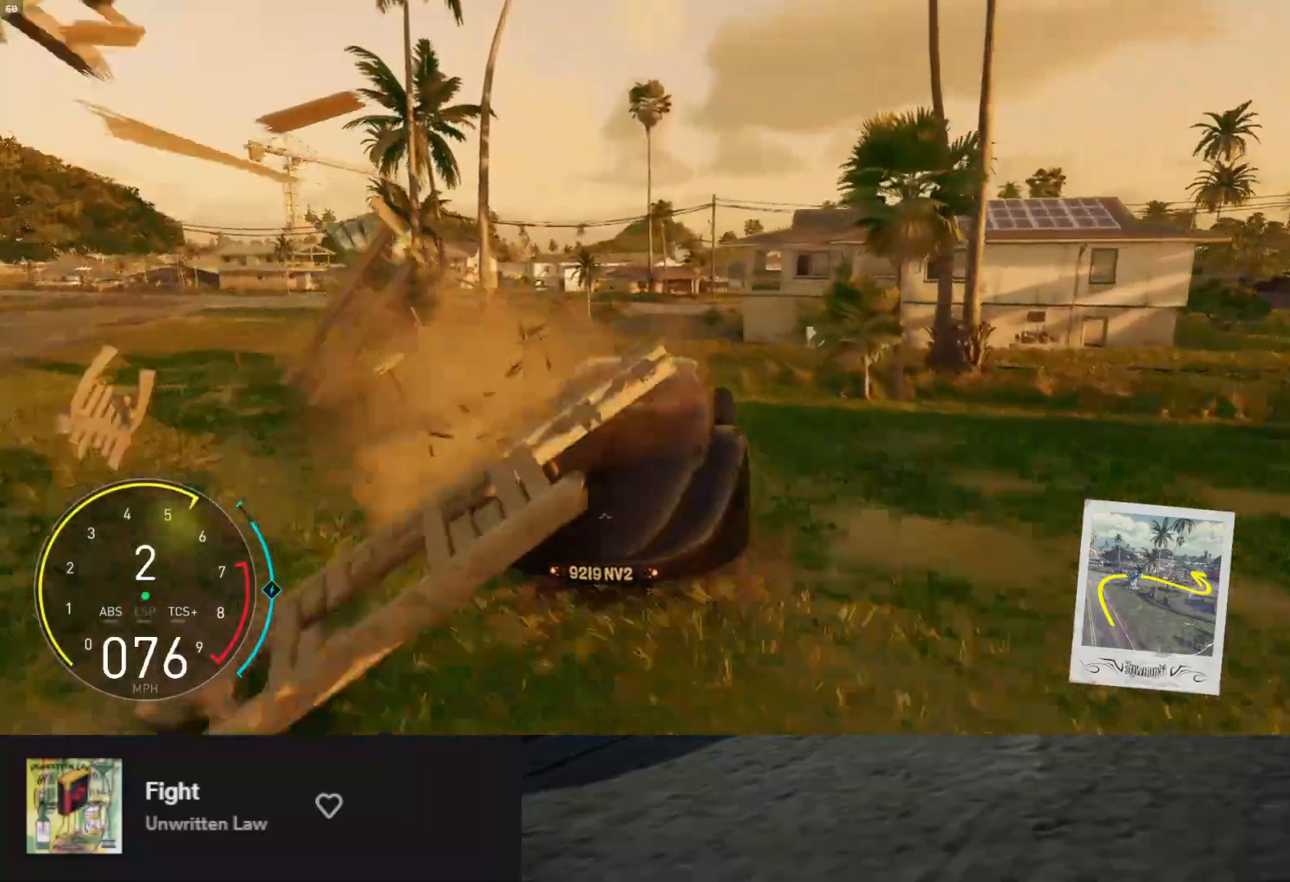
{"buttons": [], "left_stick": "right", "right_stick": "center", "events": [[33, "R2", "up"], [50, "left_stick", "right"], [100, "R2", "down"], [233, "R2", "up"], [283, "R2", "down"], [467, "R2", "up"]]}
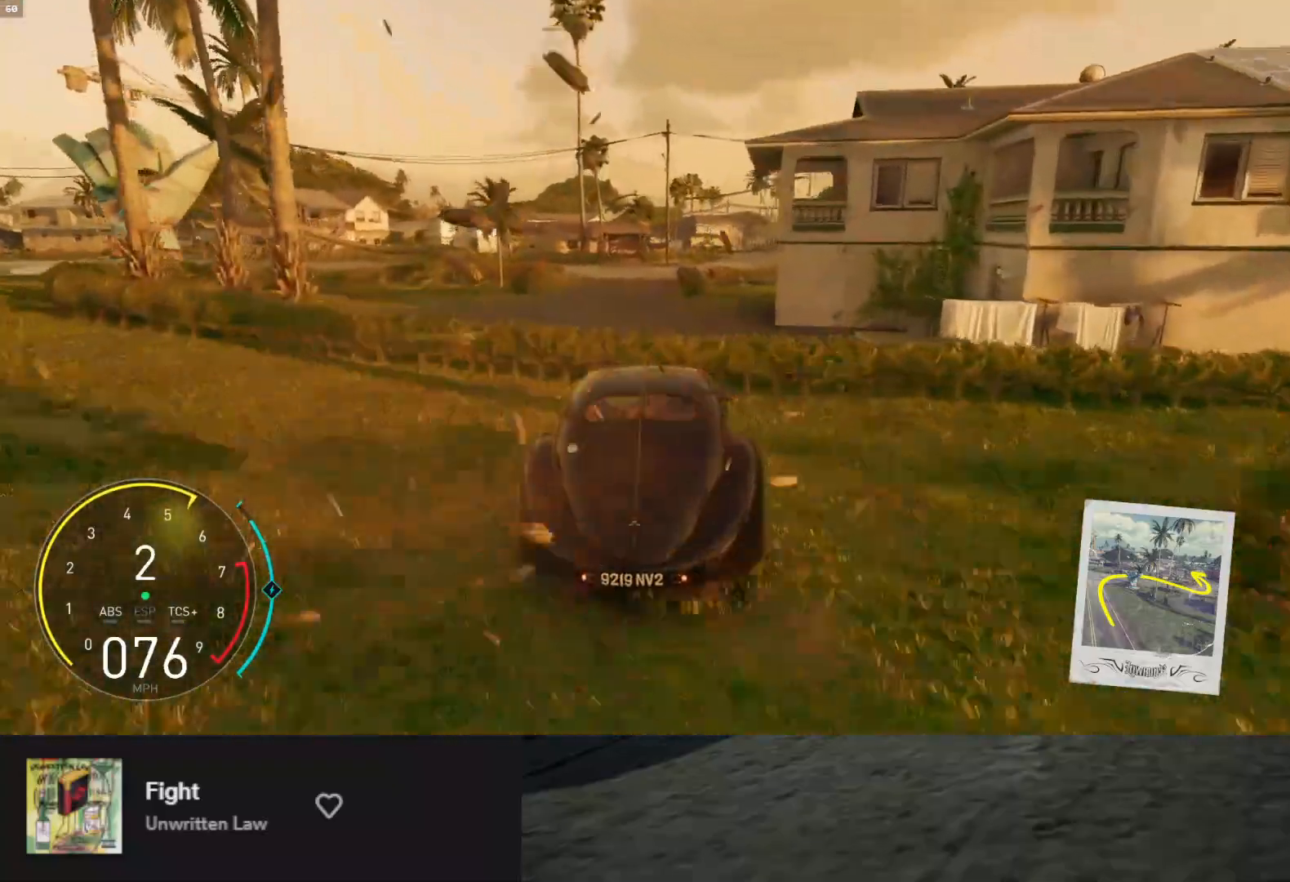
{"buttons": ["R2"], "left_stick": "down", "right_stick": "center", "events": [[50, "R2", "down"], [183, "left_stick", "down-right"], [450, "left_stick", "down"]]}
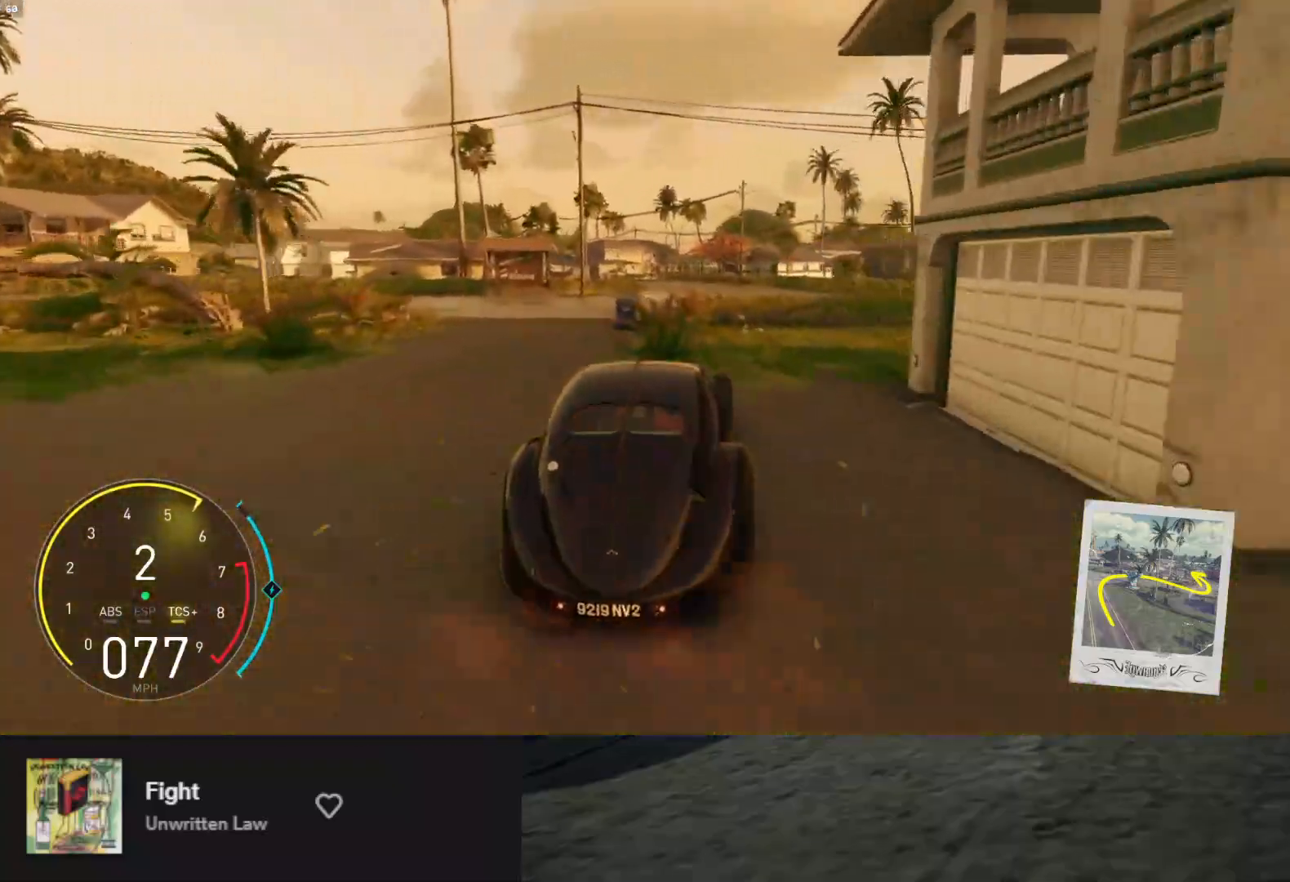
{"buttons": ["L1", "R2"], "left_stick": "down", "right_stick": "center", "events": [[50, "L1", "down"]]}
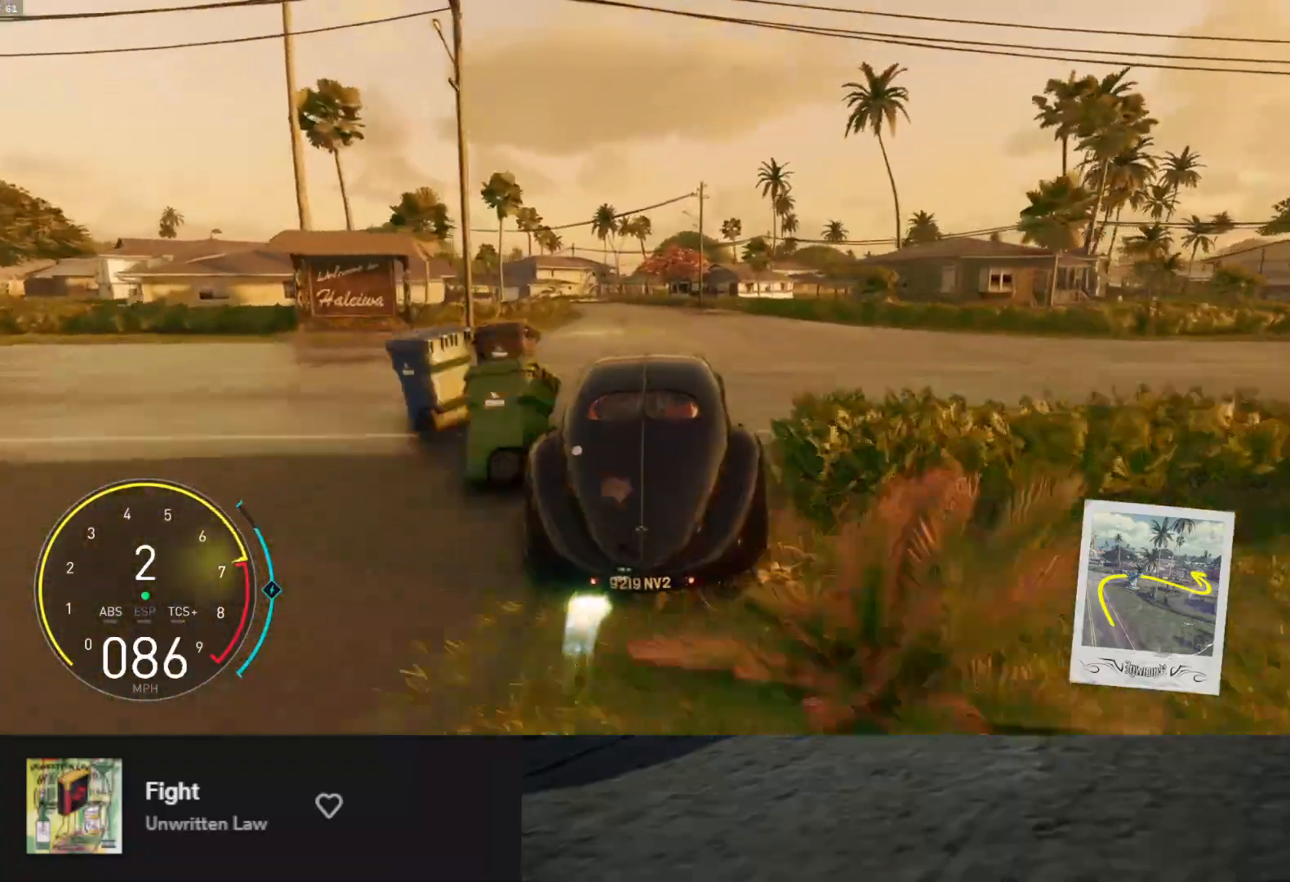
{"buttons": ["R2"], "left_stick": "down-left", "right_stick": "center", "events": [[33, "left_stick", "down-left"], [83, "L1", "up"]]}
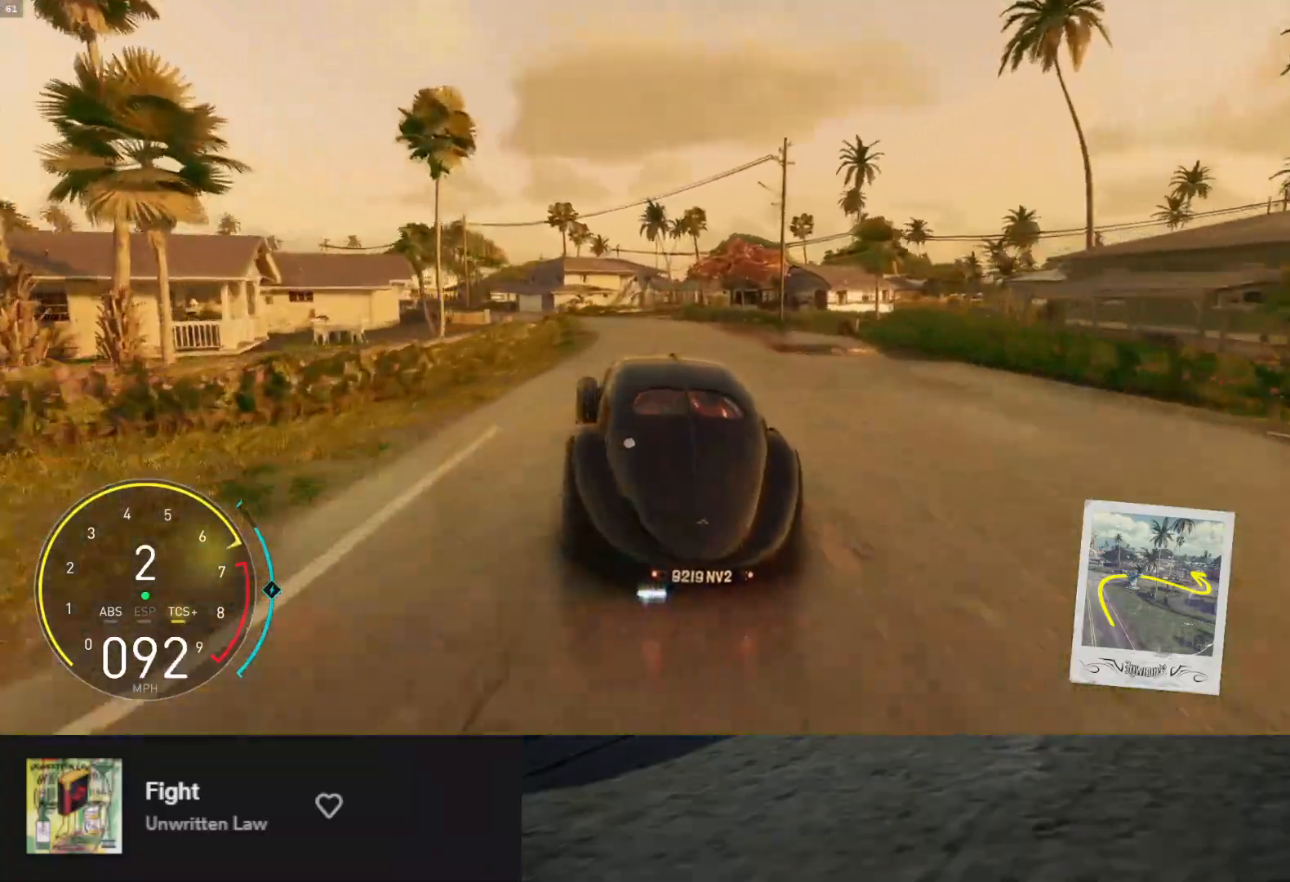
{"buttons": [], "left_stick": "down-left", "right_stick": "center", "events": [[233, "R2", "up"]]}
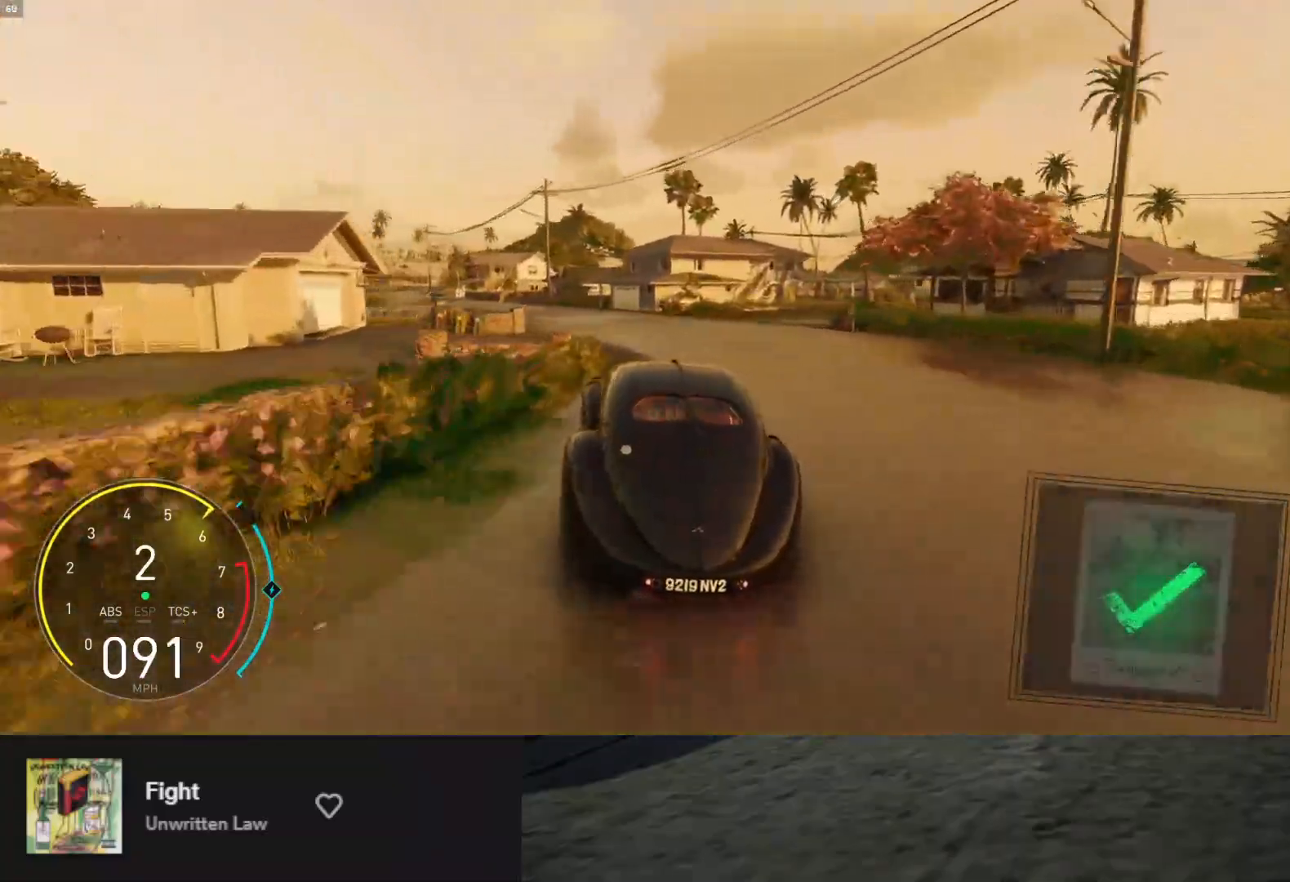
{"buttons": ["R2"], "left_stick": "down-left", "right_stick": "center", "events": [[33, "L2", "down"], [317, "L2", "up"], [467, "R2", "down"]]}
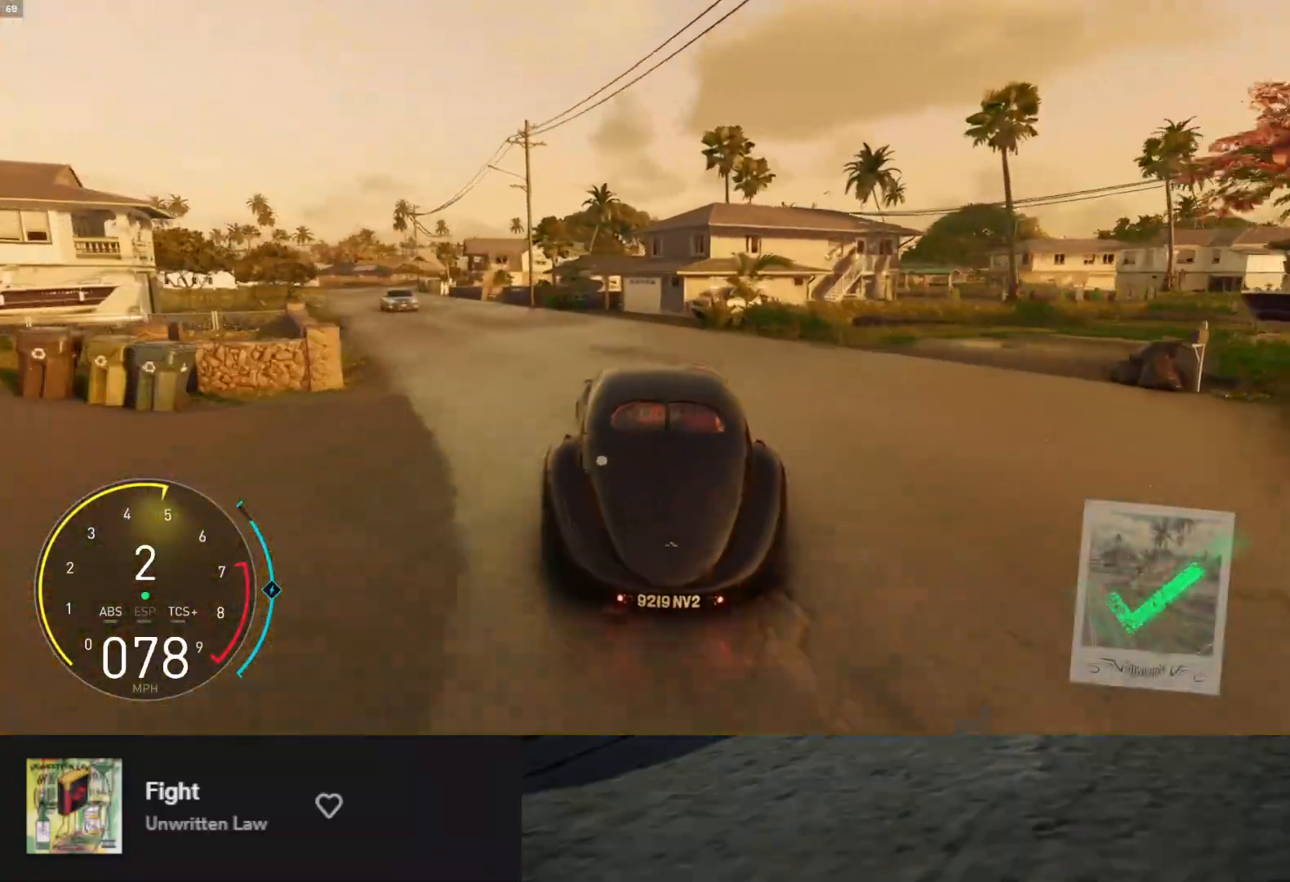
{"buttons": [], "left_stick": "down-left", "right_stick": "center", "events": [[117, "R2", "up"], [250, "R2", "down"], [500, "R2", "up"]]}
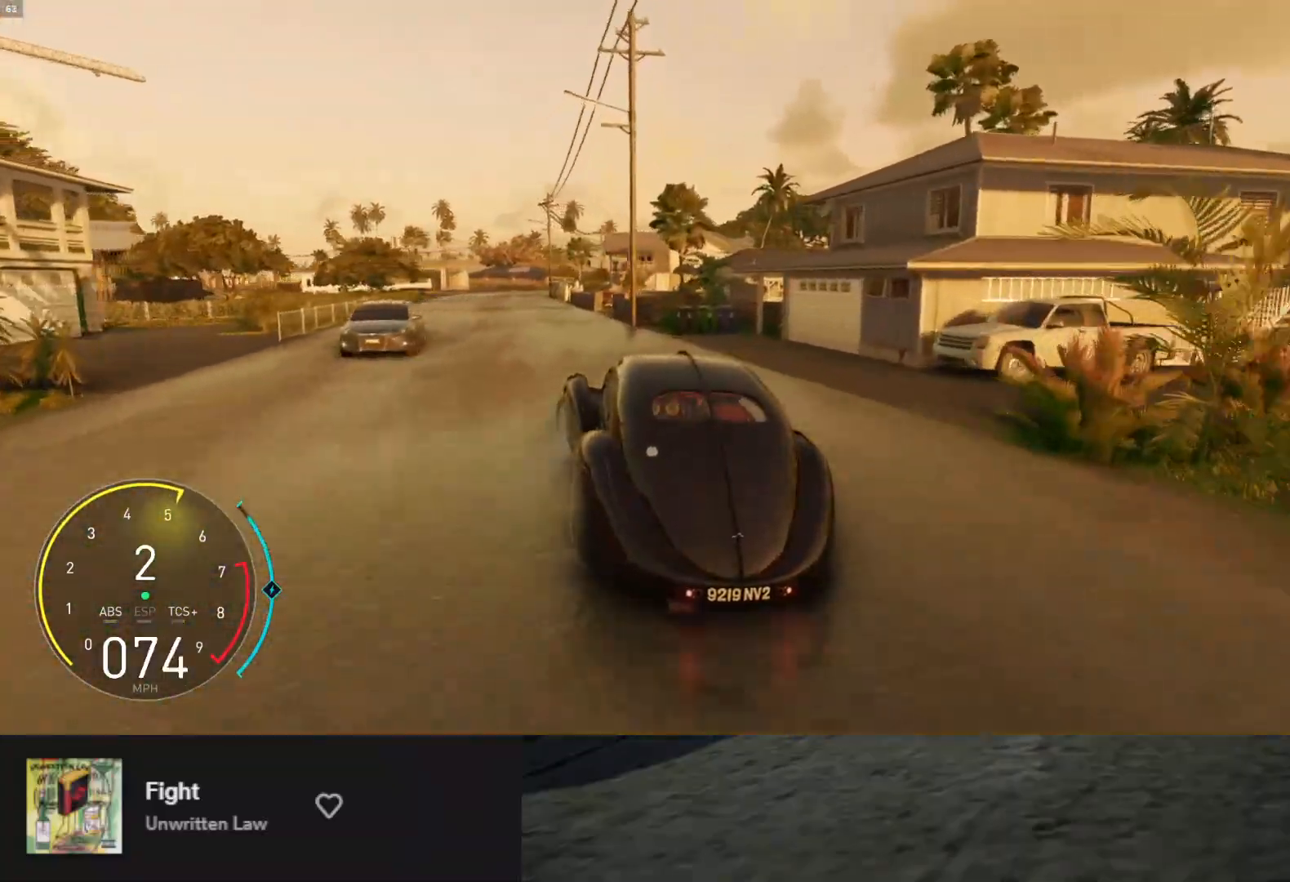
{"buttons": ["R2"], "left_stick": "right", "right_stick": "center", "events": [[117, "R2", "down"], [150, "left_stick", "down"], [333, "left_stick", "right"]]}
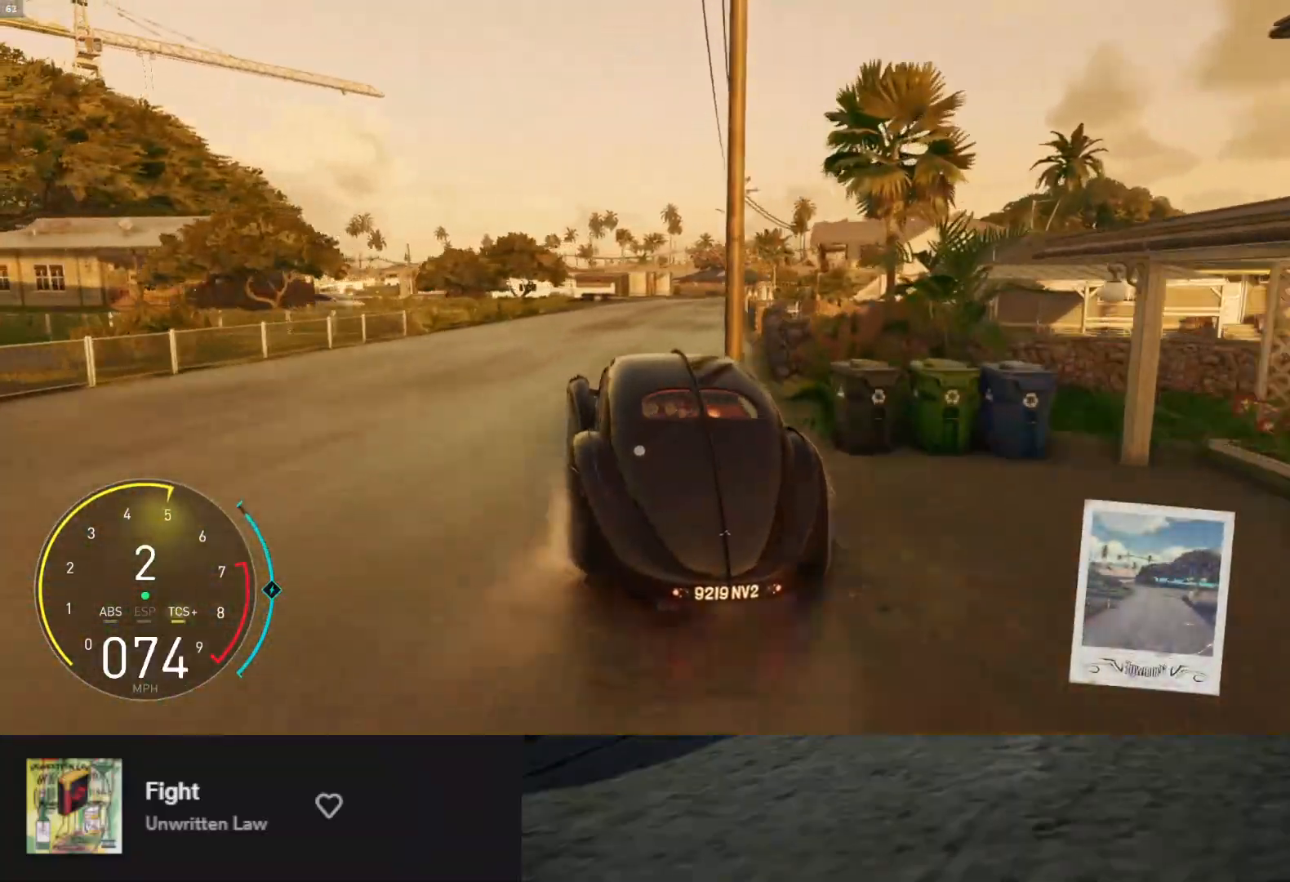
{"buttons": ["L1", "R2"], "left_stick": "right", "right_stick": "center", "events": [[50, "L1", "down"], [67, "left_stick", "center"], [467, "left_stick", "right"]]}
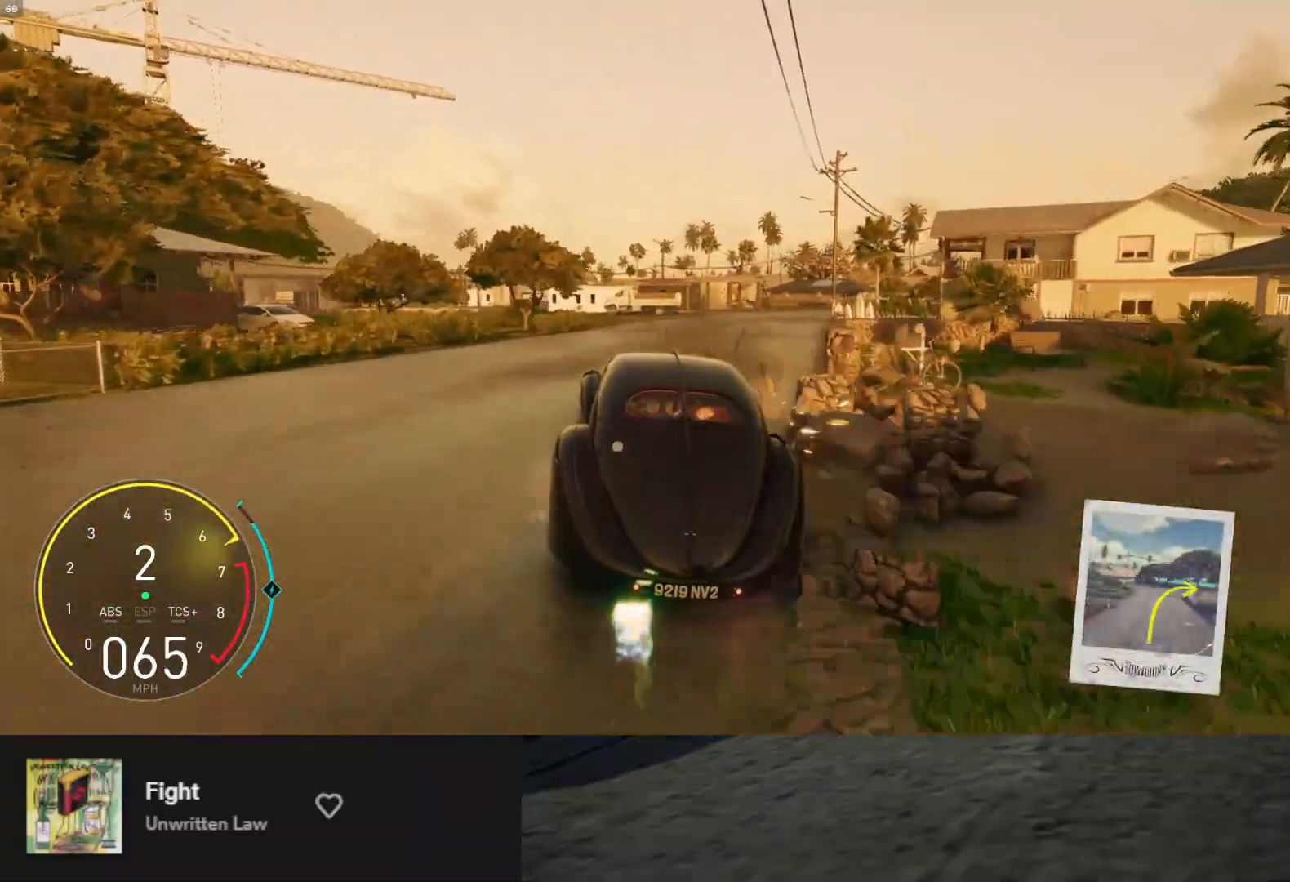
{"buttons": ["R2"], "left_stick": "center", "right_stick": "center", "events": [[133, "L1", "up"], [417, "left_stick", "center"]]}
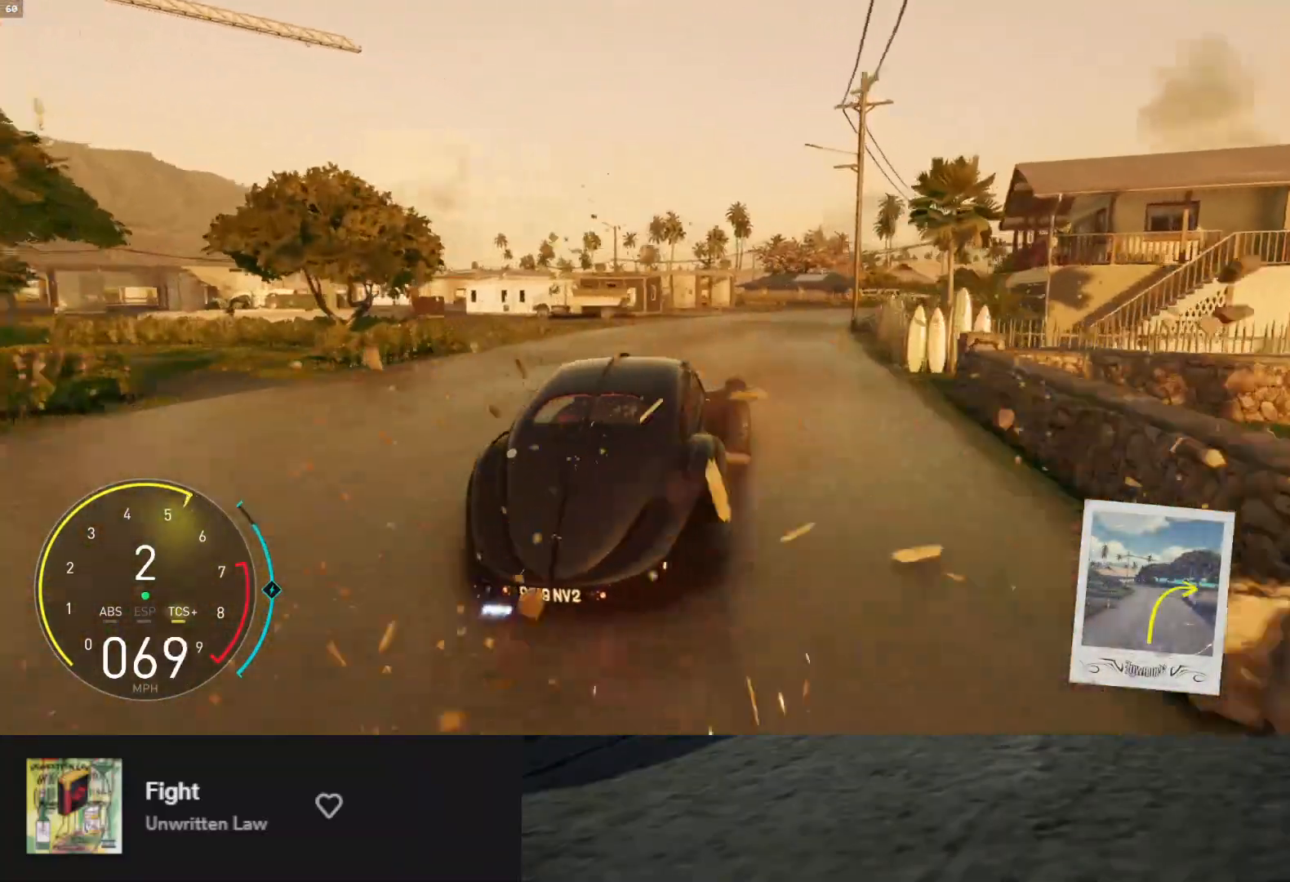
{"buttons": ["L1", "R2"], "left_stick": "left", "right_stick": "center", "events": [[17, "left_stick", "left"], [350, "L1", "down"]]}
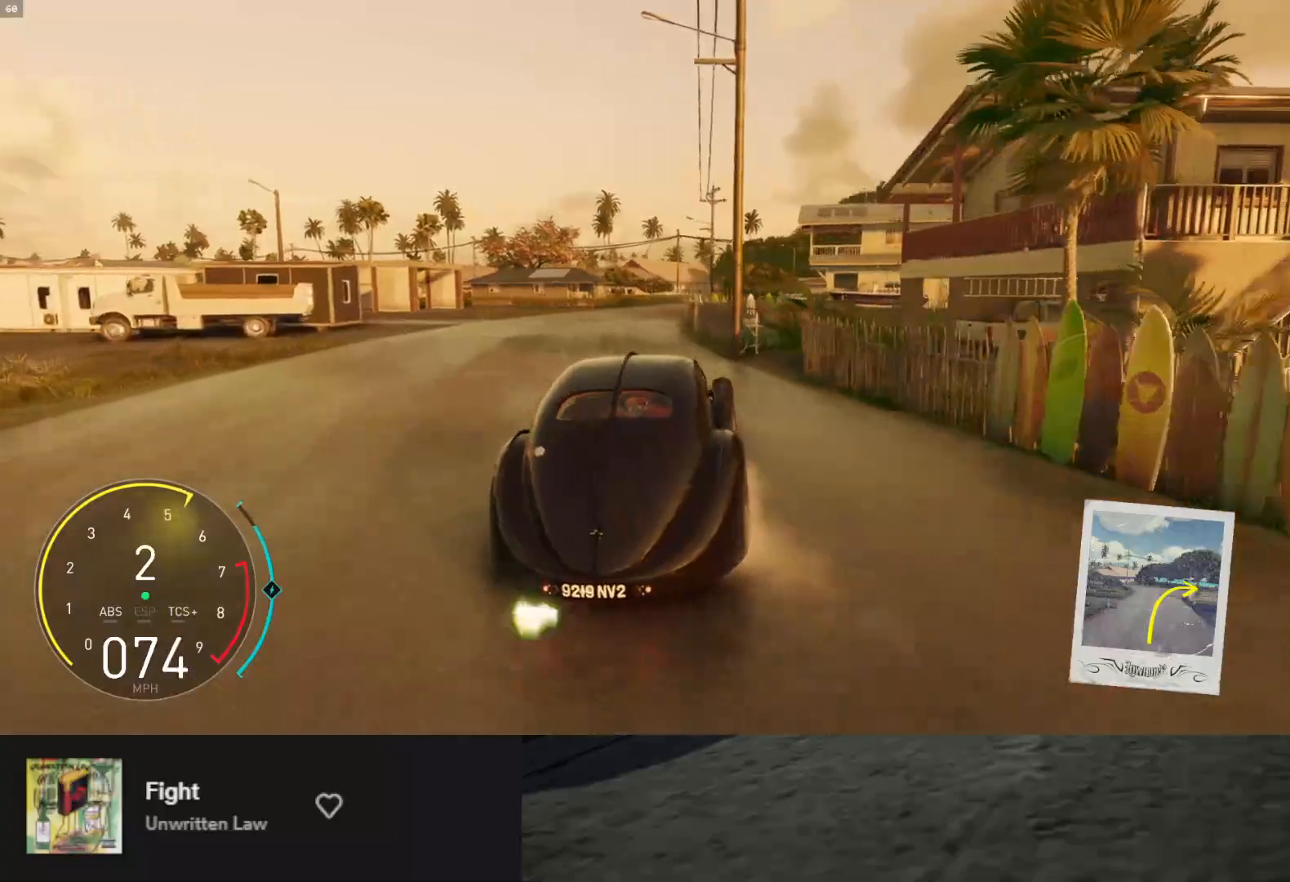
{"buttons": ["L1", "R2"], "left_stick": "center", "right_stick": "center", "events": [[33, "left_stick", "down"], [217, "left_stick", "right"], [283, "left_stick", "up-right"], [467, "left_stick", "center"]]}
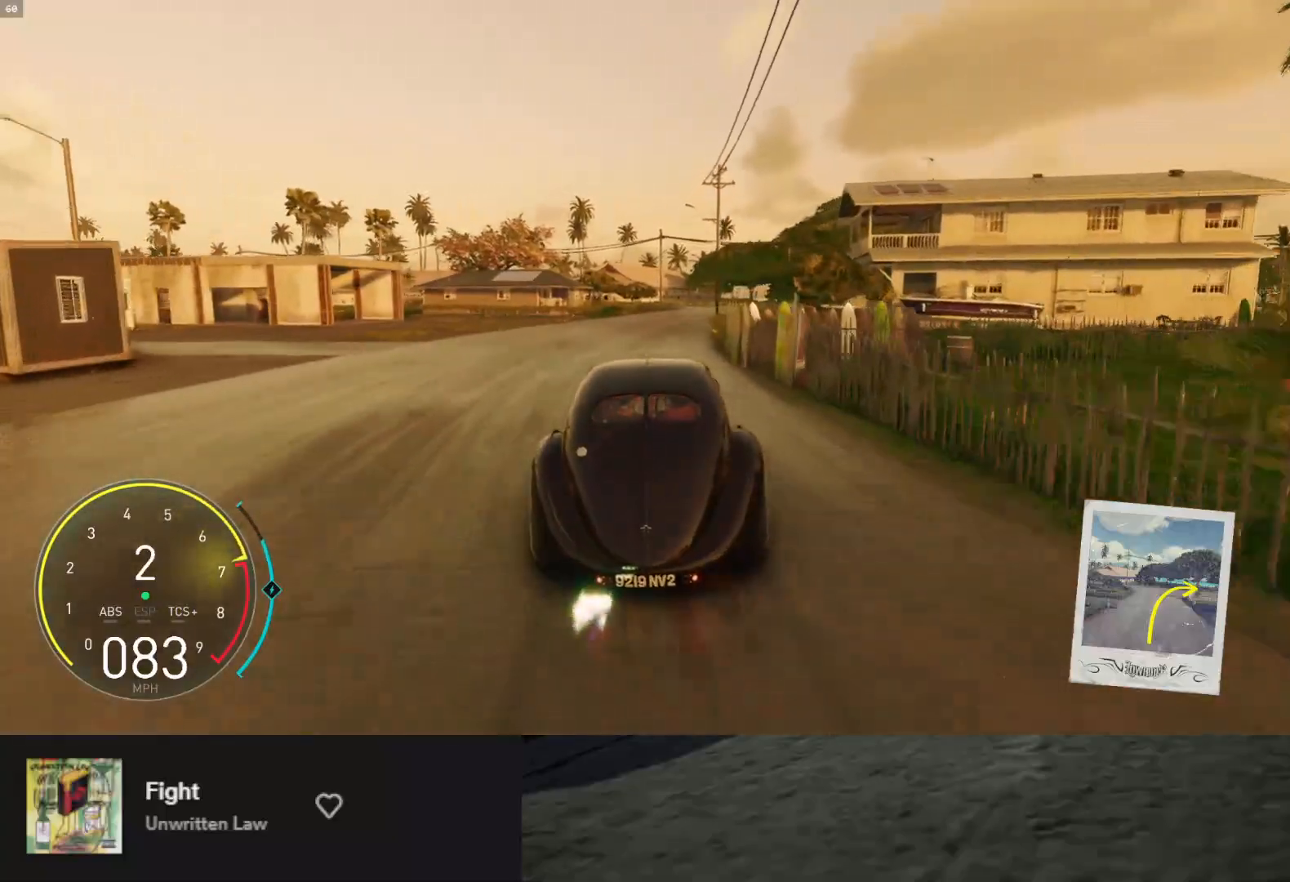
{"buttons": ["R2"], "left_stick": "right", "right_stick": "center", "events": [[50, "L1", "up"], [50, "left_stick", "right"], [167, "left_stick", "center"], [400, "left_stick", "right"]]}
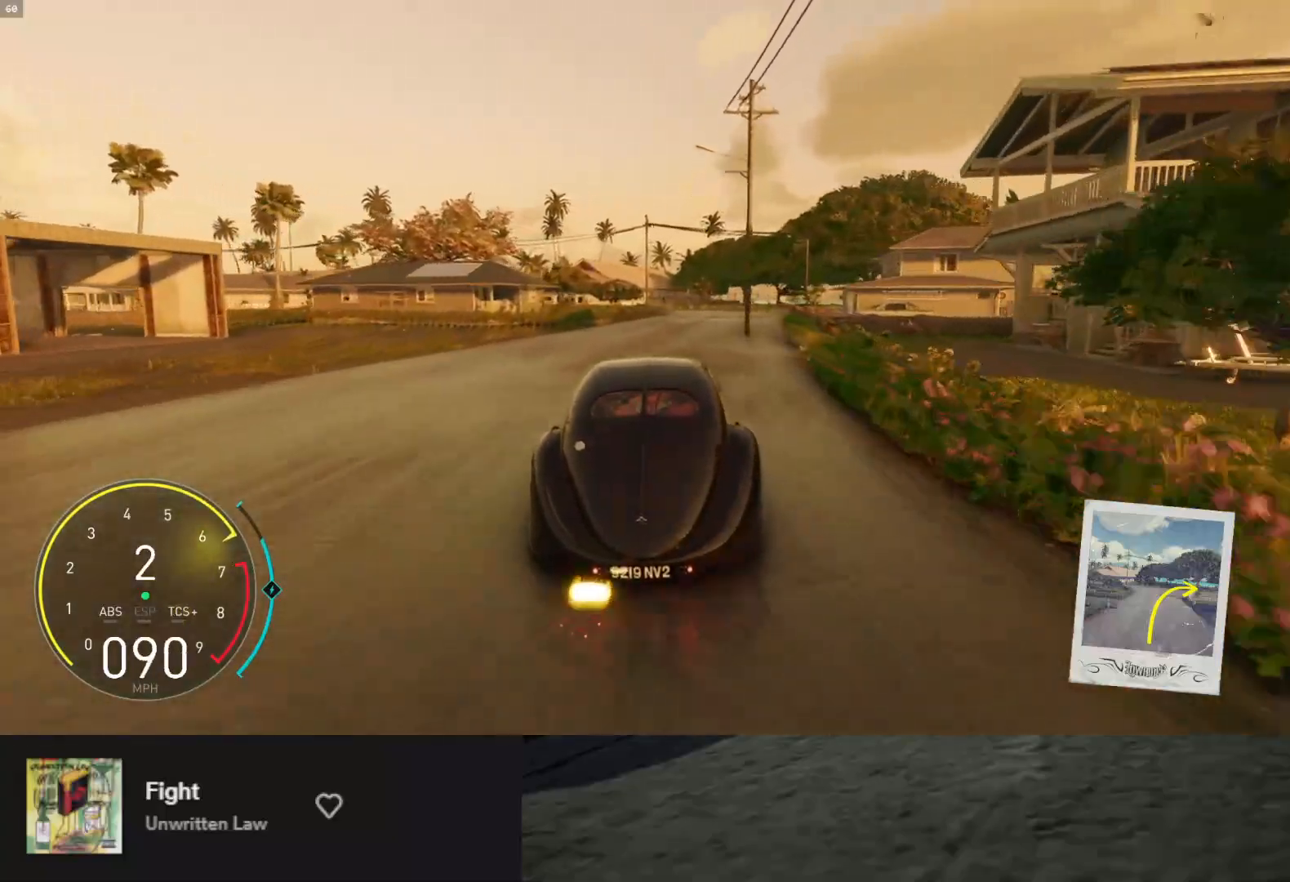
{"buttons": ["B"], "left_stick": "left", "right_stick": "center", "events": [[83, "L2", "down"], [83, "R2", "up"], [233, "B", "down"], [250, "L2", "up"], [250, "left_stick", "center"], [450, "left_stick", "left"]]}
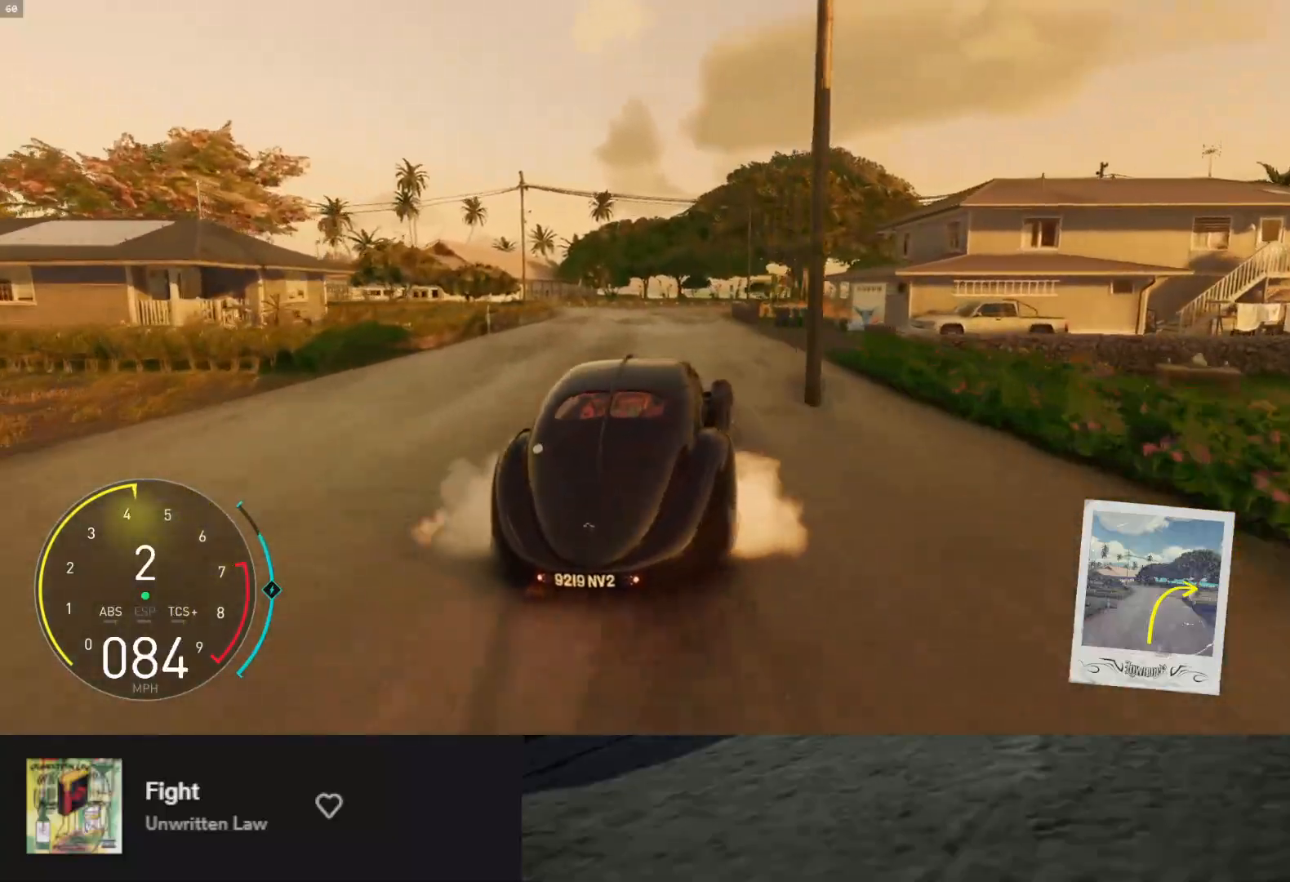
{"buttons": ["L2"], "left_stick": "center", "right_stick": "center", "events": [[83, "B", "up"], [133, "R2", "down"], [217, "R2", "up"], [250, "L2", "down"], [300, "left_stick", "up-left"], [450, "left_stick", "center"]]}
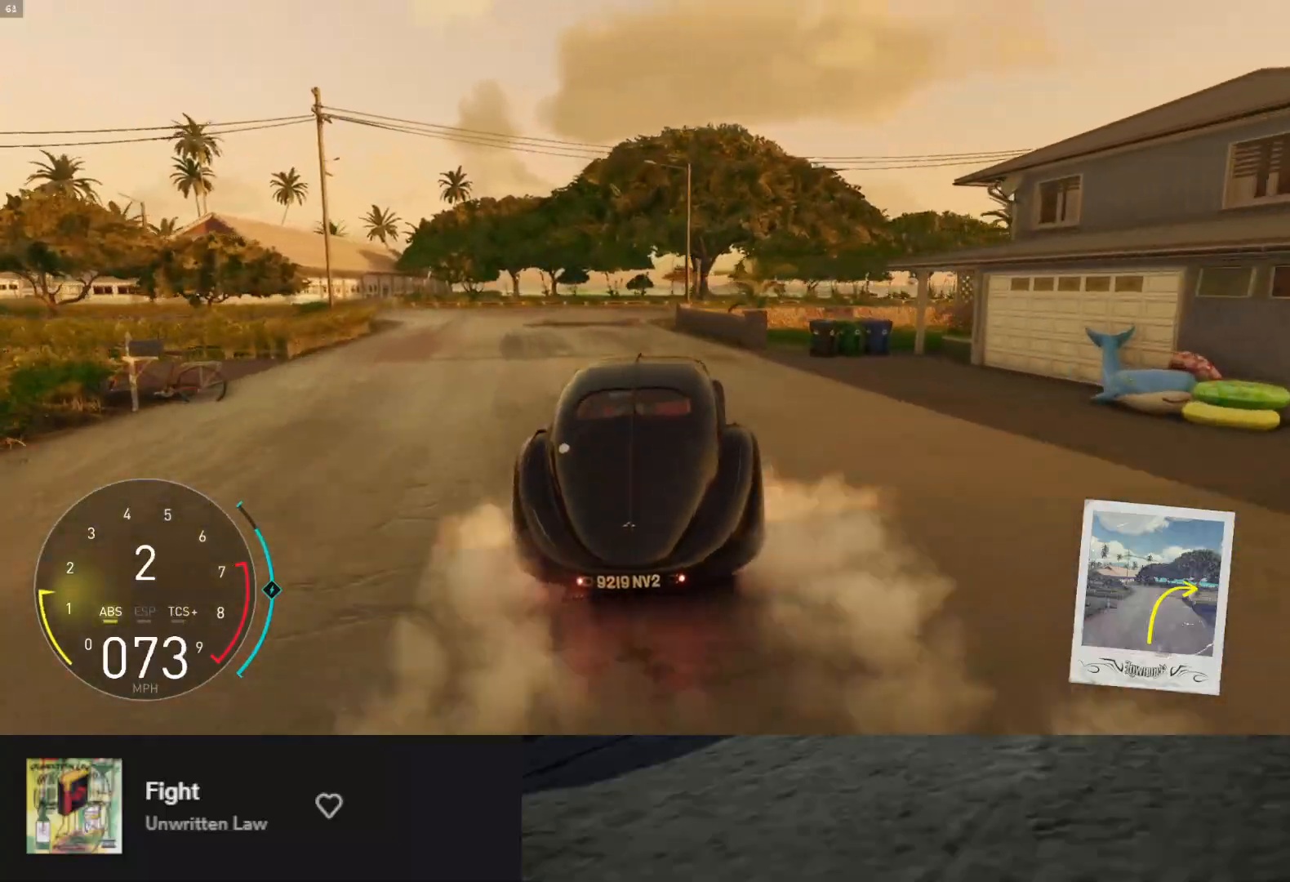
{"buttons": ["L2"], "left_stick": "right", "right_stick": "center", "events": [[117, "R2", "down"], [150, "left_stick", "right"], [233, "R2", "up"], [267, "left_stick", "center"], [283, "R2", "down"], [300, "L2", "up"], [383, "left_stick", "right"], [450, "L2", "down"], [483, "R2", "up"]]}
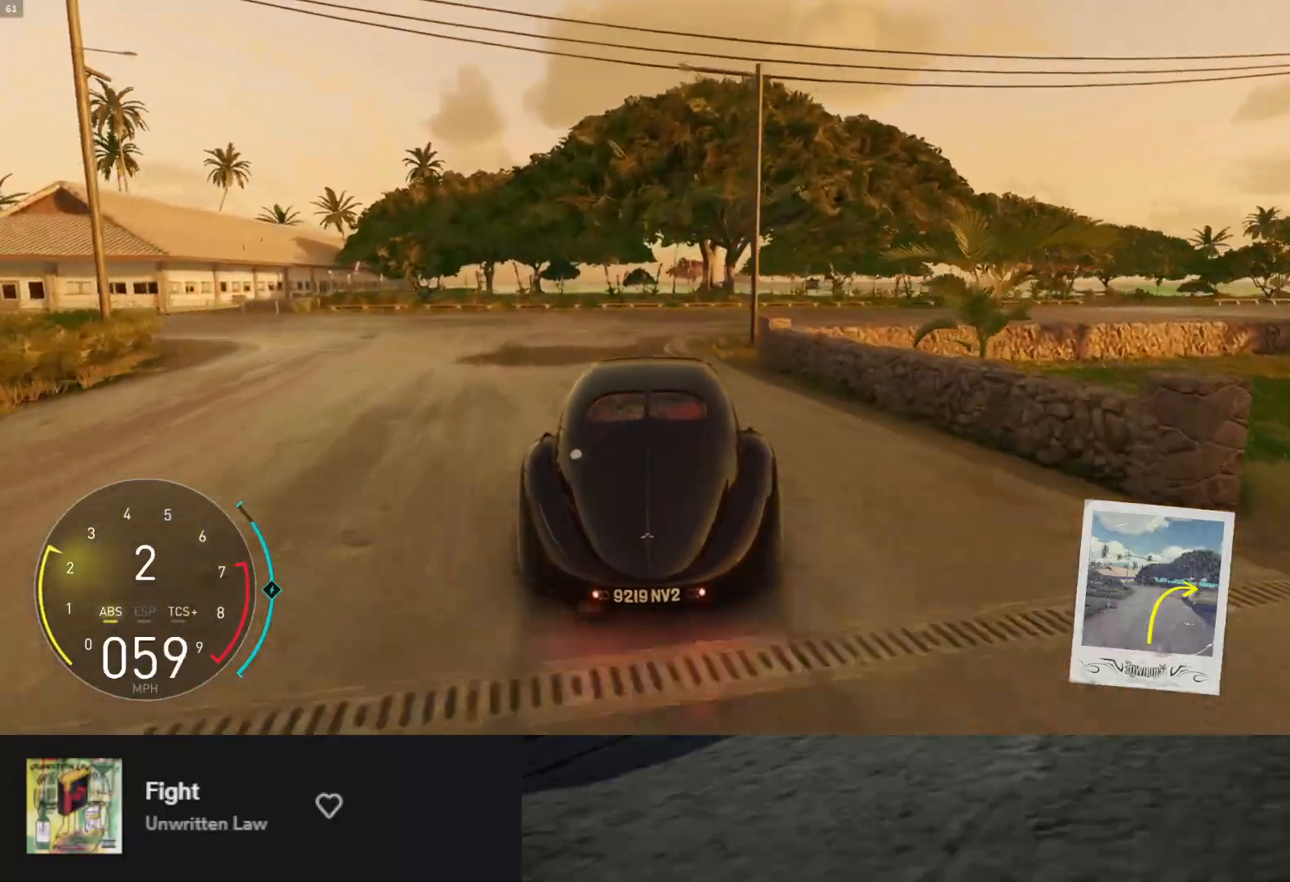
{"buttons": [], "left_stick": "right", "right_stick": "center", "events": [[167, "L2", "up"]]}
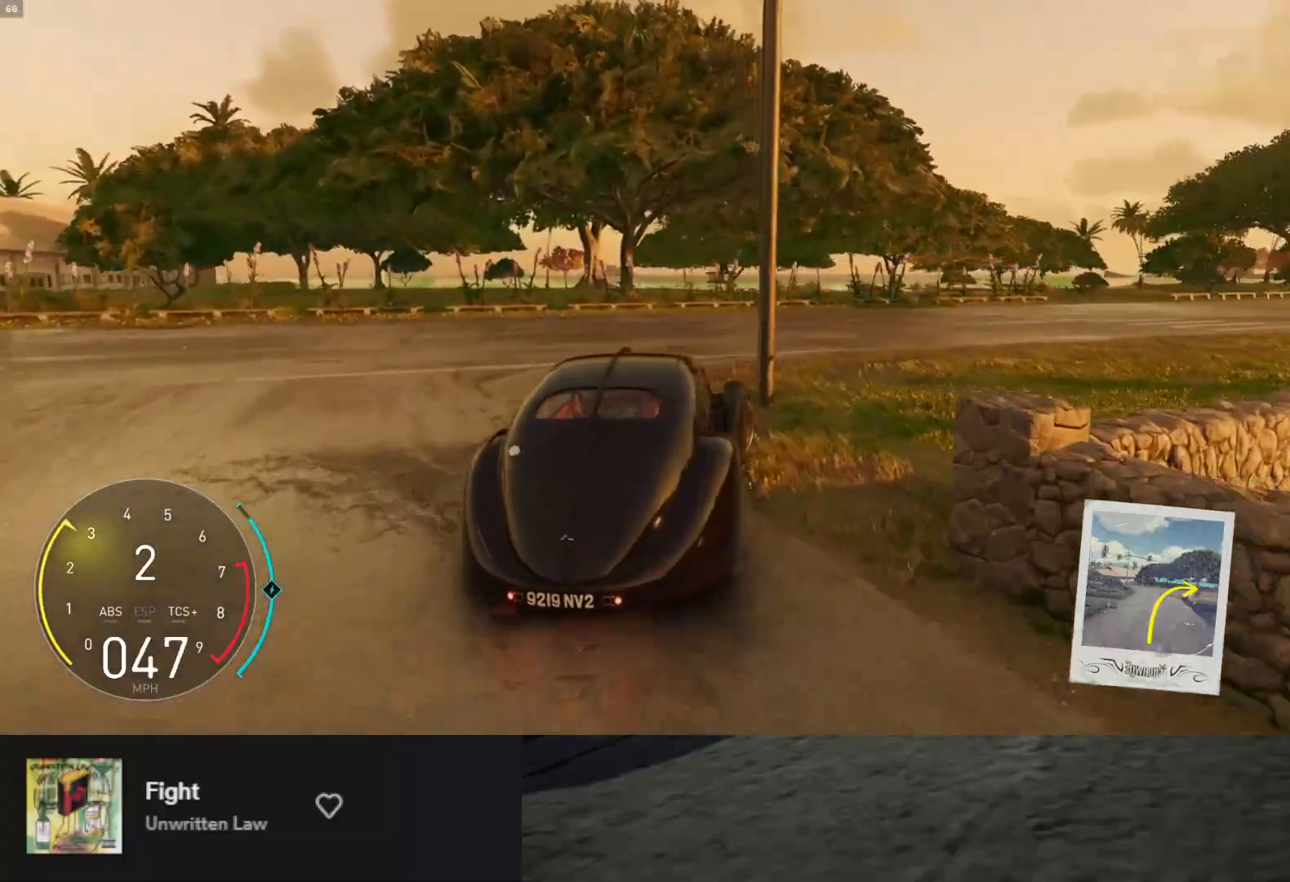
{"buttons": ["R2"], "left_stick": "right", "right_stick": "center", "events": [[83, "R2", "down"], [183, "R2", "up"], [367, "R2", "down"]]}
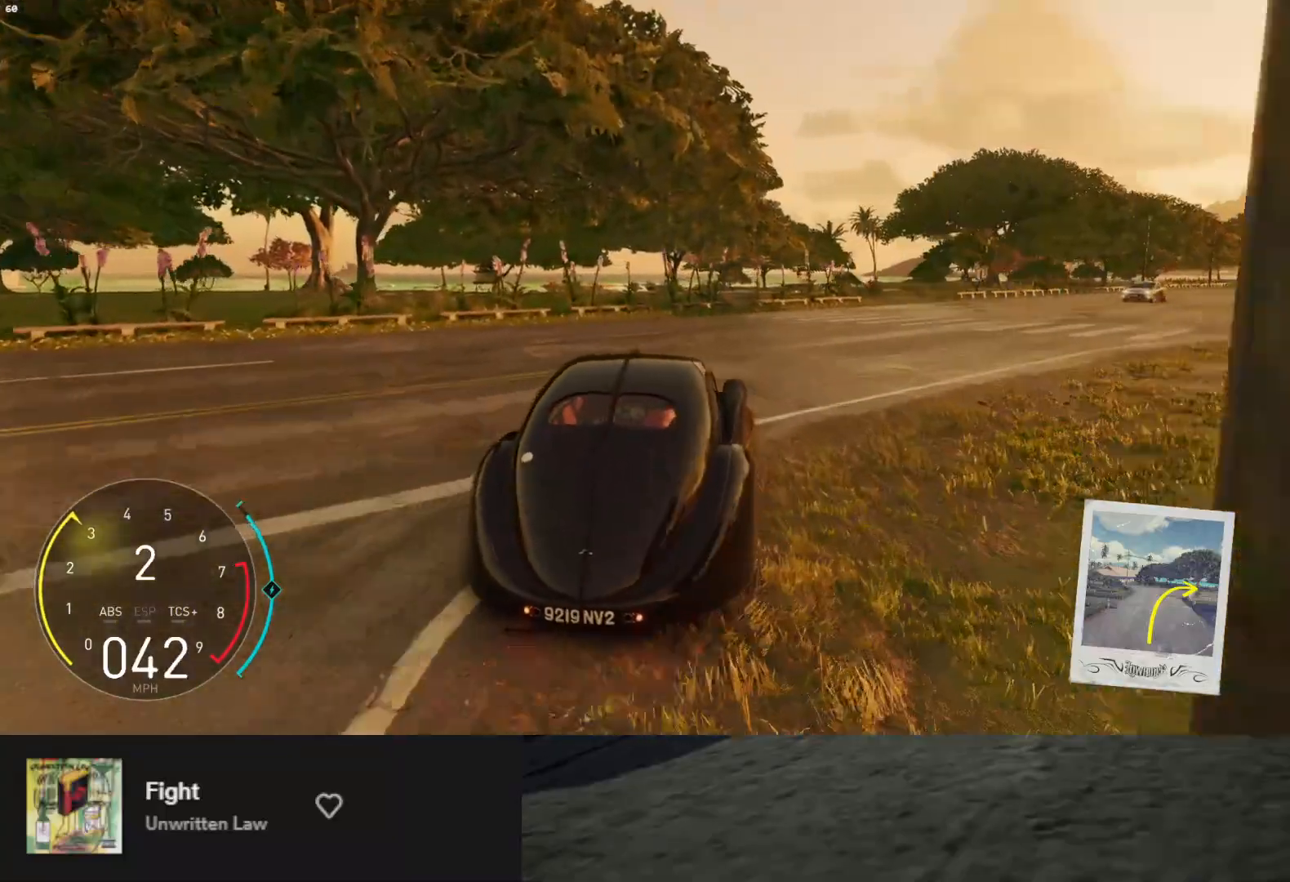
{"buttons": ["L1", "R2"], "left_stick": "center", "right_stick": "center", "events": [[100, "left_stick", "center"], [250, "left_stick", "right"], [417, "left_stick", "center"], [467, "L1", "down"]]}
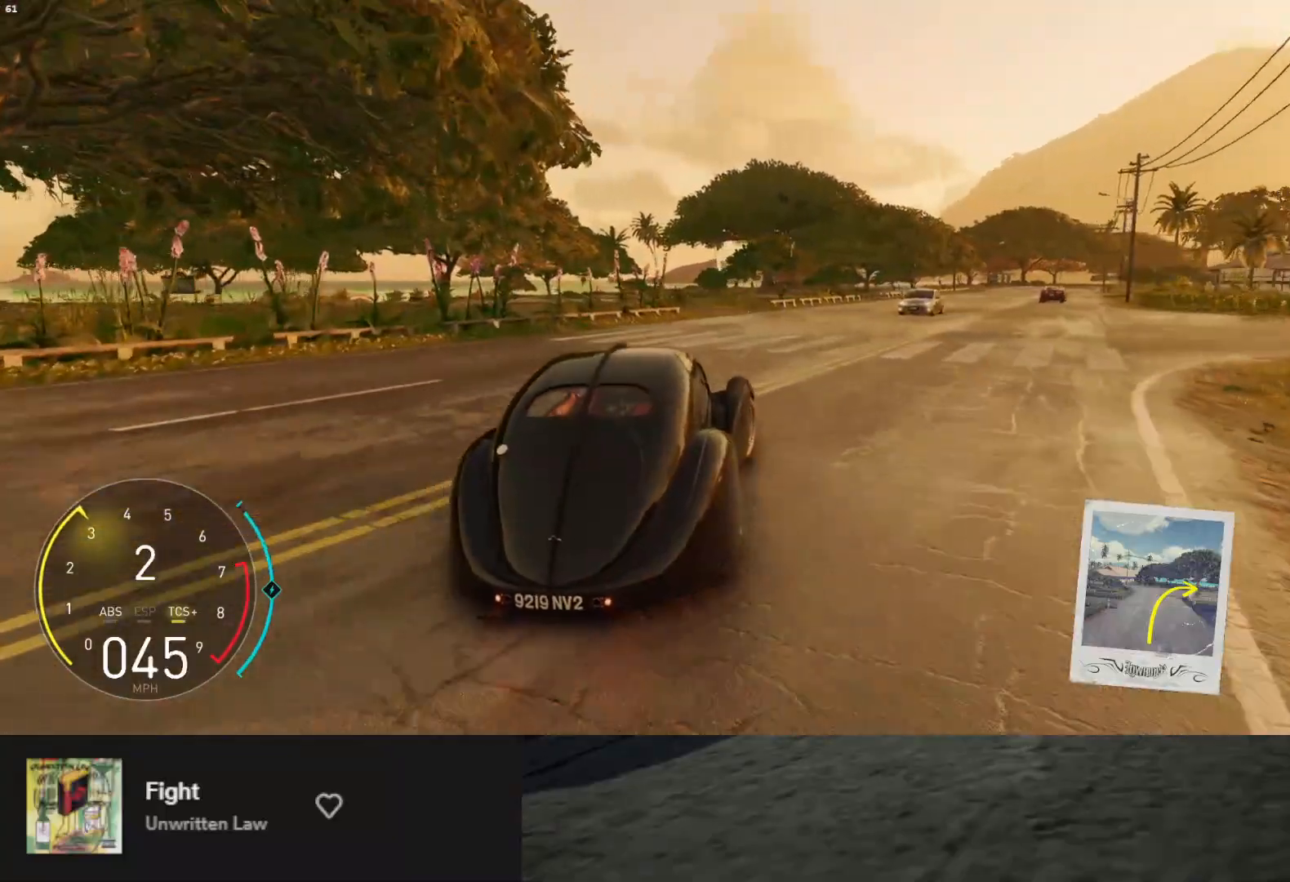
{"buttons": ["R2"], "left_stick": "right", "right_stick": "center", "events": [[100, "left_stick", "left"], [367, "L1", "up"], [367, "left_stick", "center"], [450, "left_stick", "right"]]}
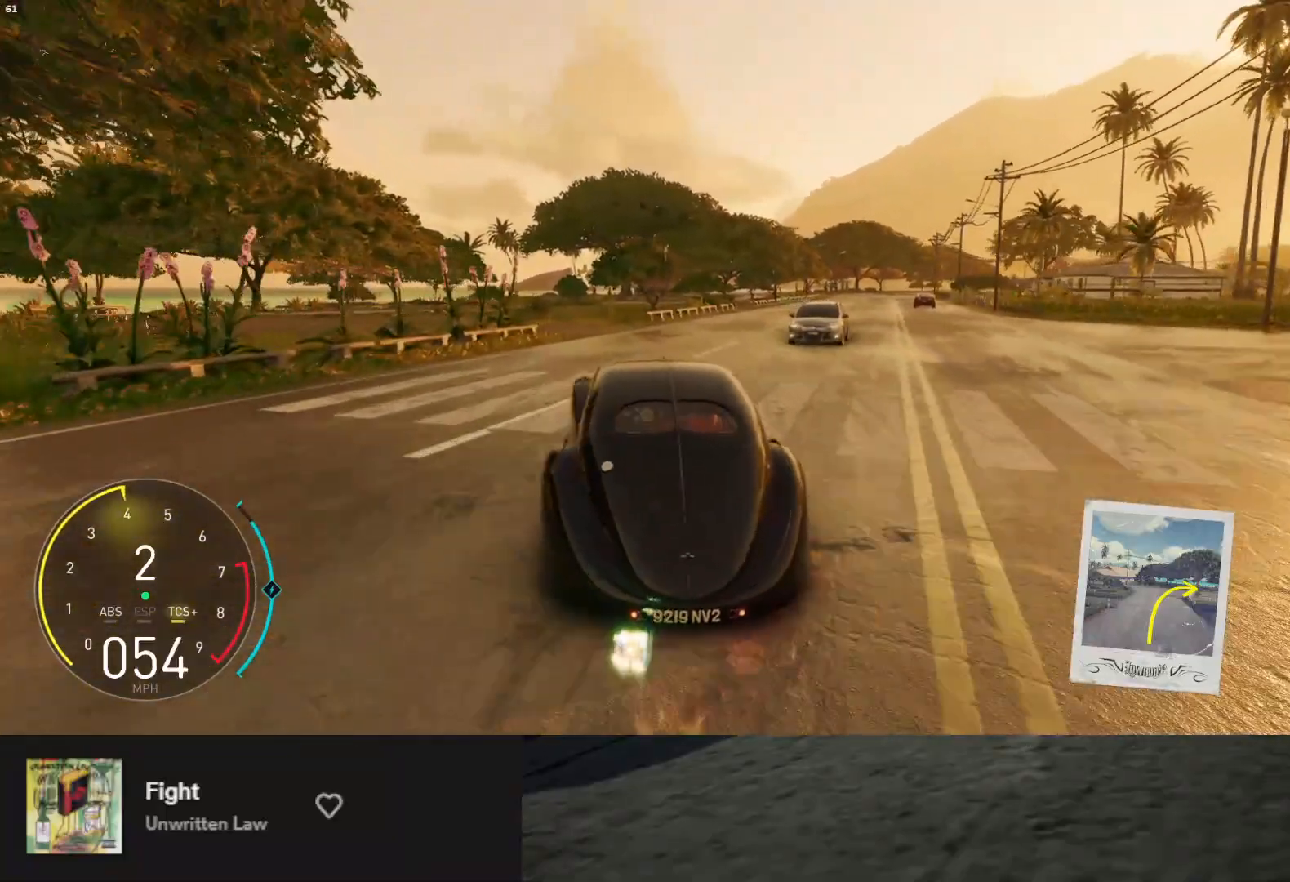
{"buttons": ["R2"], "left_stick": "center", "right_stick": "center", "events": [[300, "left_stick", "center"]]}
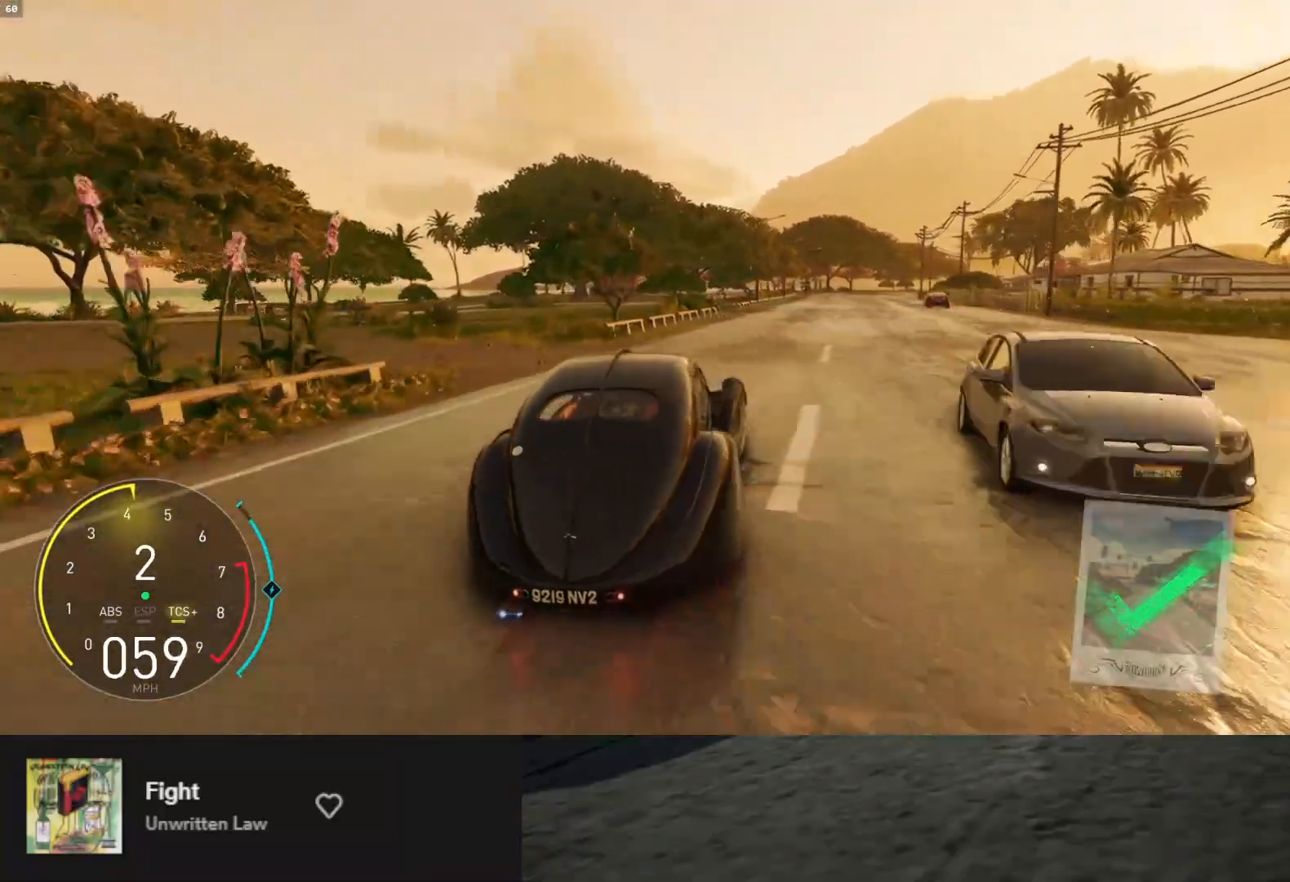
{"buttons": ["R2"], "left_stick": "right", "right_stick": "center", "events": [[17, "left_stick", "left"], [183, "left_stick", "center"], [233, "A", "down"], [333, "A", "up"], [467, "left_stick", "right"]]}